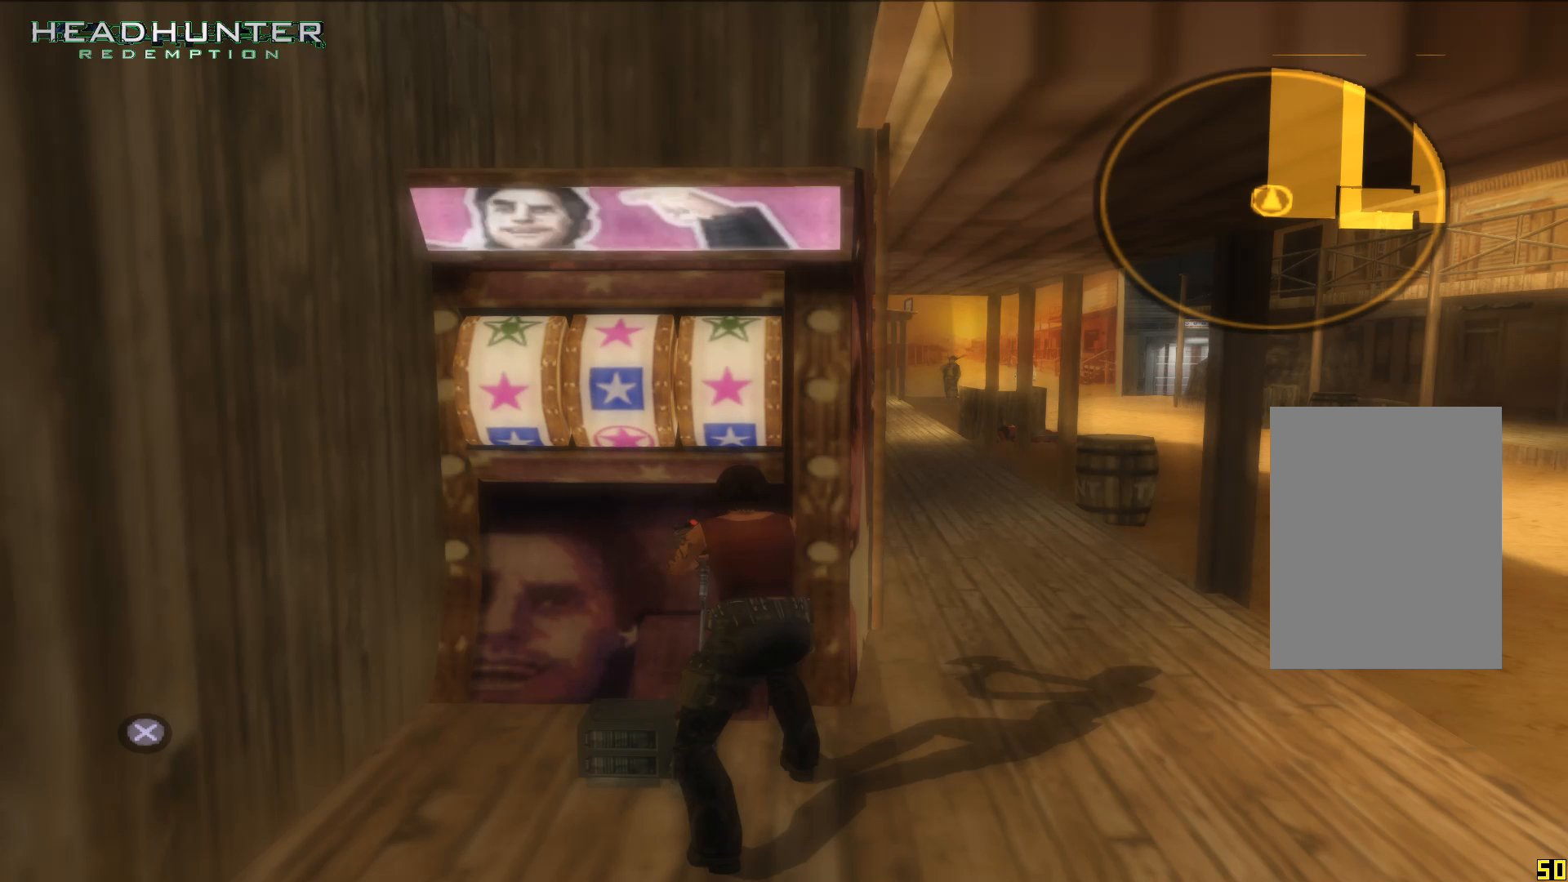
Gameplay with a controller (Xbox layout); each line is a JSON object with the inputs held at the frame after it. "events" lists button and stick changes between this image and that frame as [ms after this image, input, new state], when the widget could be followed in between. Not read: L3.
{"buttons": [], "left_stick": "center", "right_stick": "center", "events": []}
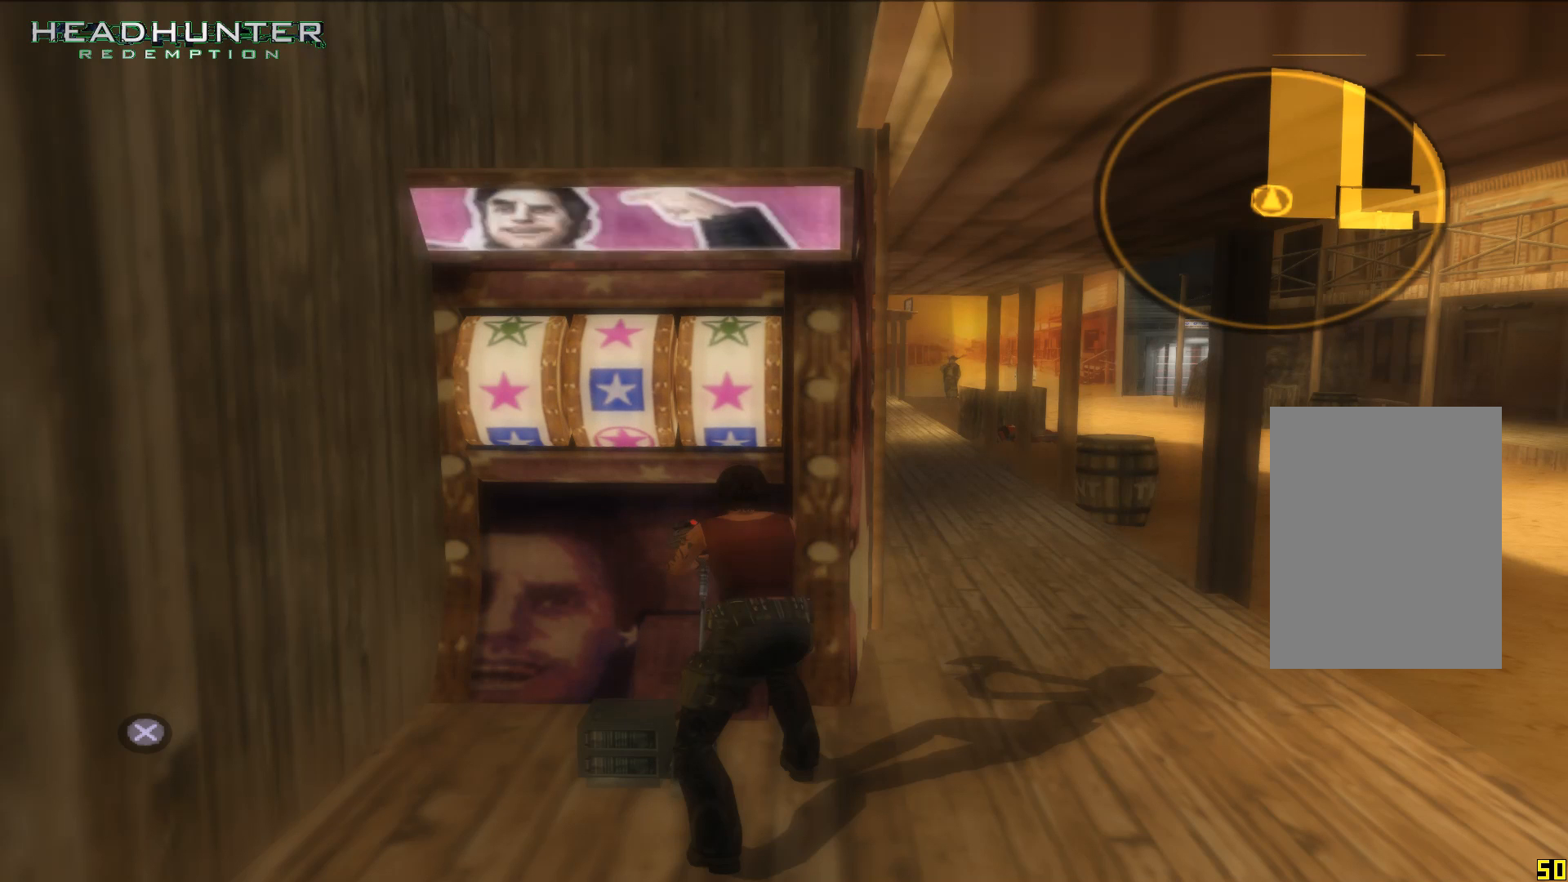
{"buttons": [], "left_stick": "center", "right_stick": "center", "events": [[33, "A", "down"], [167, "A", "up"]]}
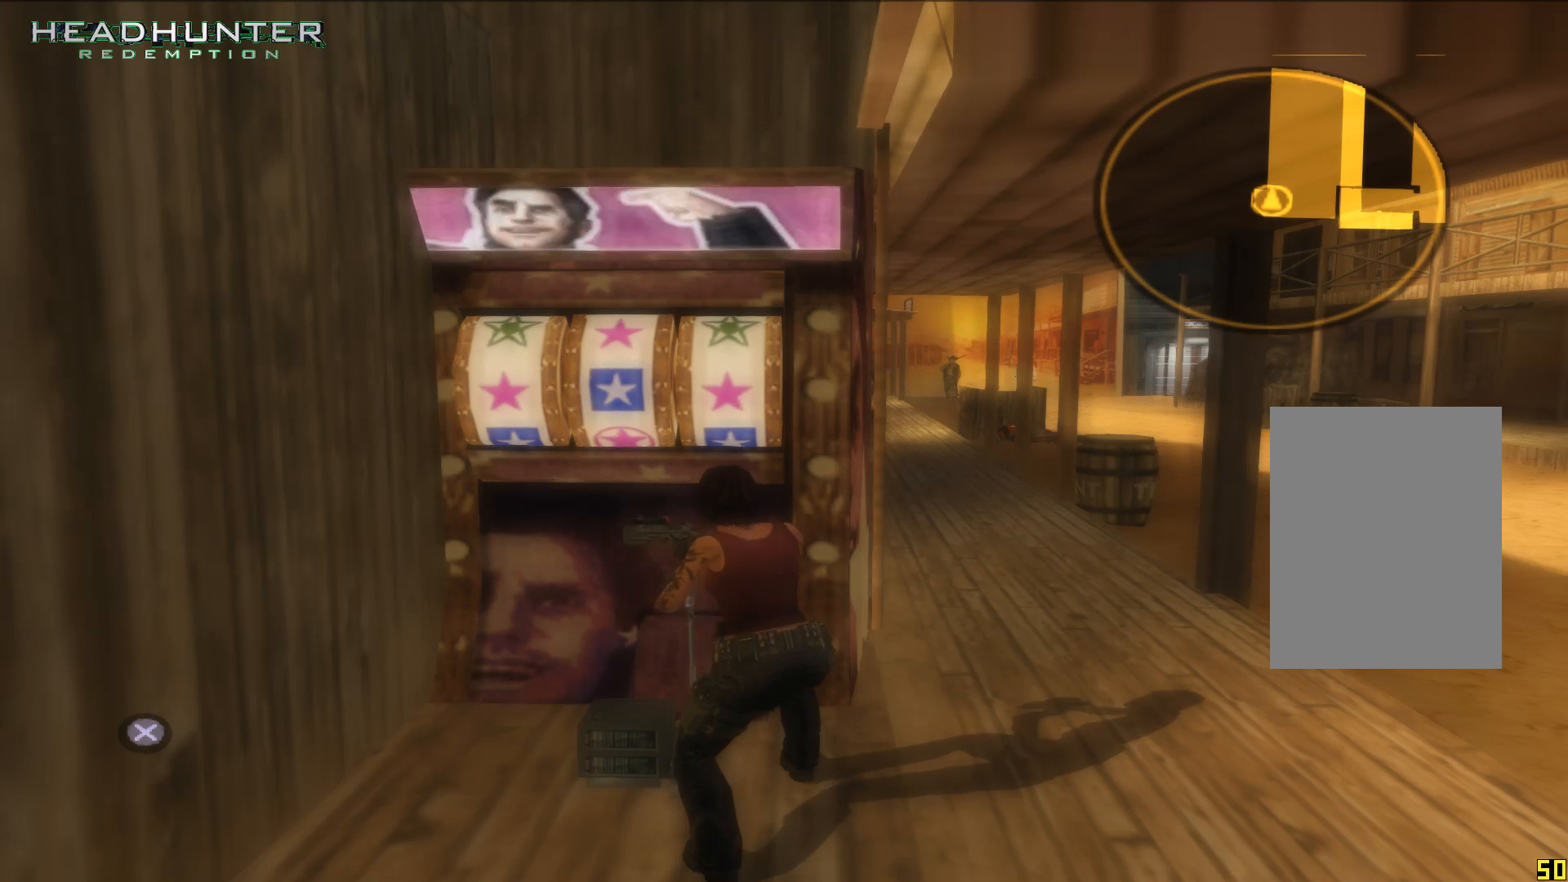
{"buttons": [], "left_stick": "center", "right_stick": "center", "events": []}
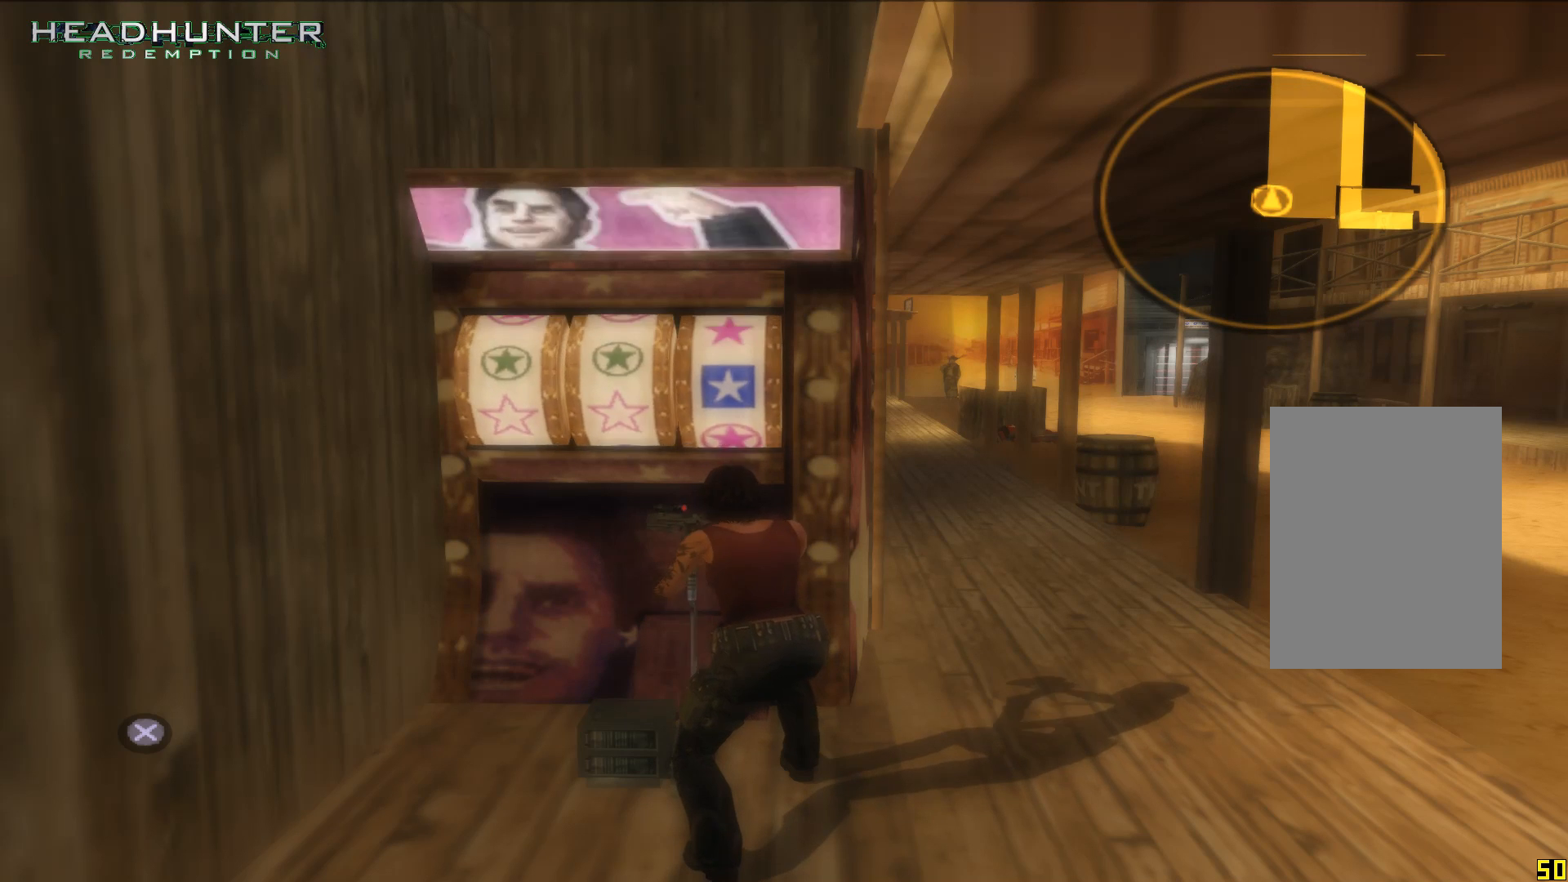
{"buttons": [], "left_stick": "center", "right_stick": "center", "events": []}
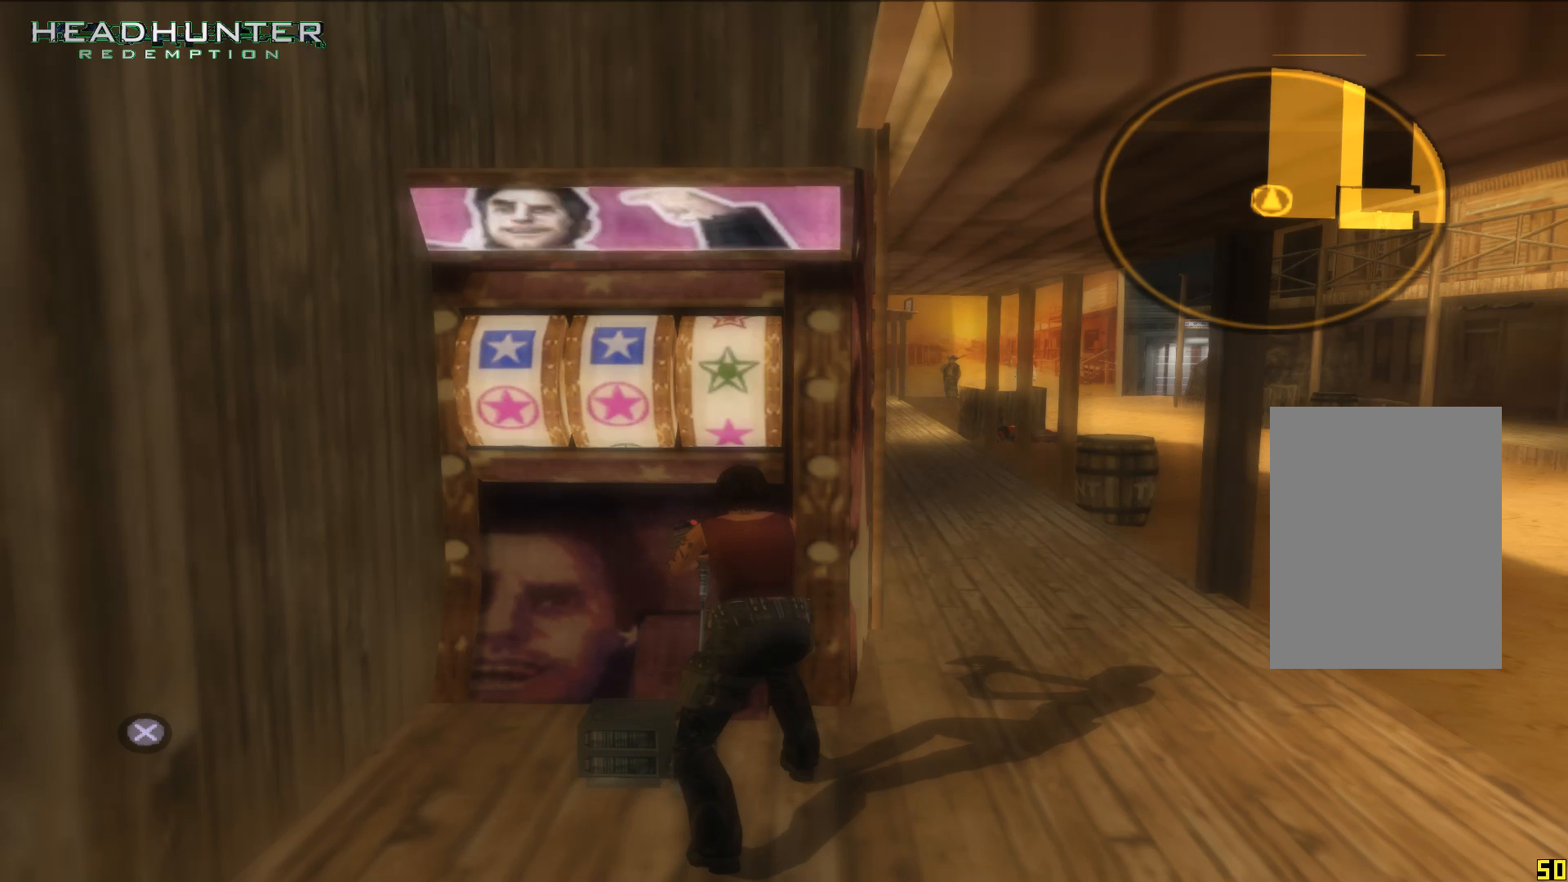
{"buttons": [], "left_stick": "center", "right_stick": "center", "events": []}
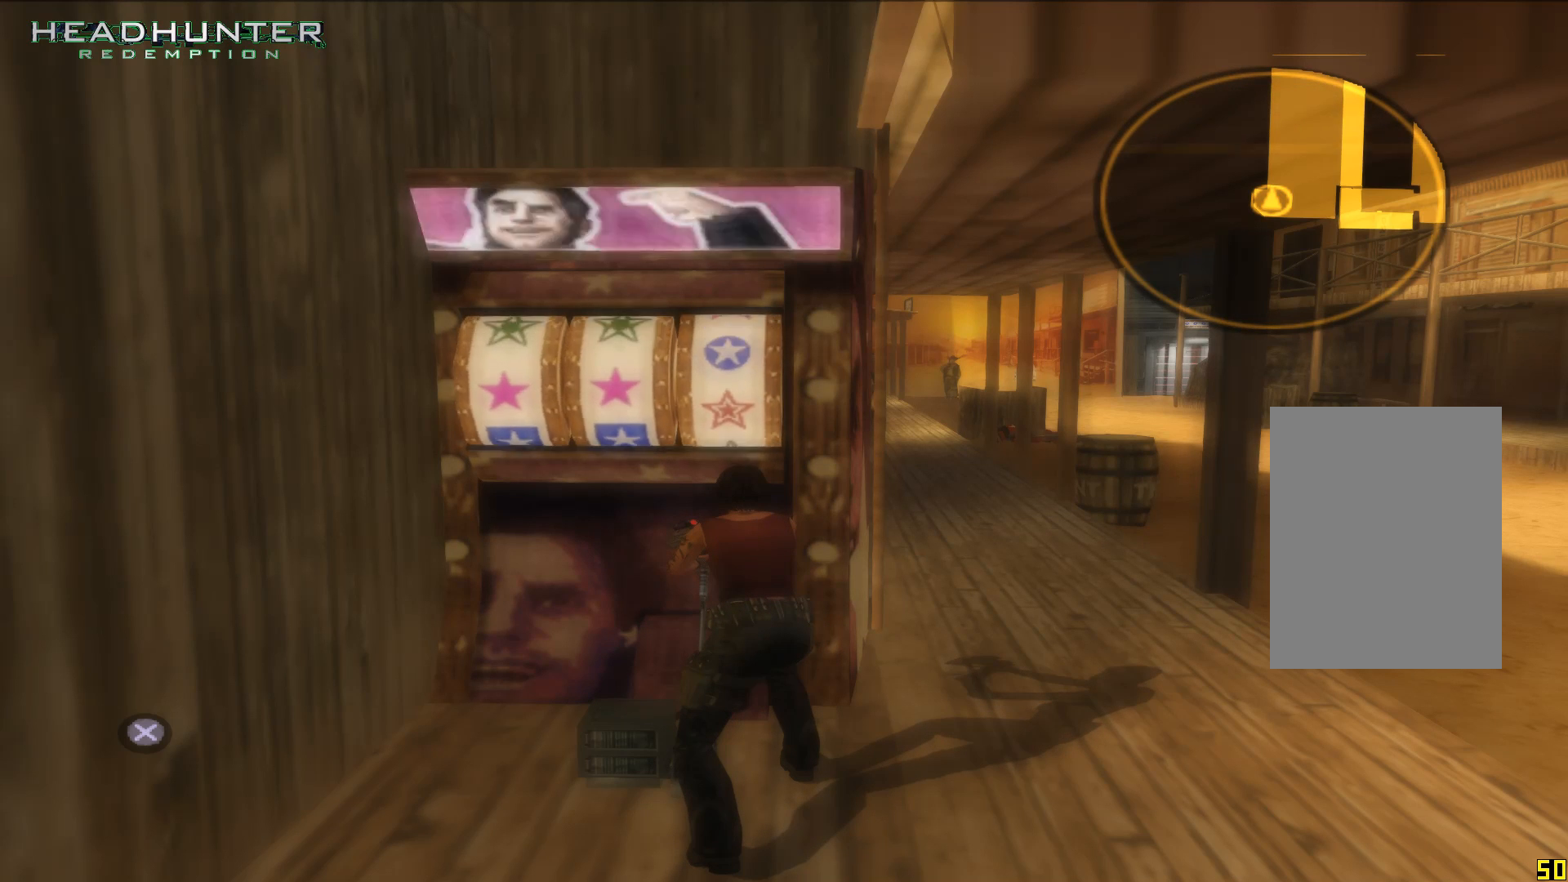
{"buttons": [], "left_stick": "center", "right_stick": "center", "events": []}
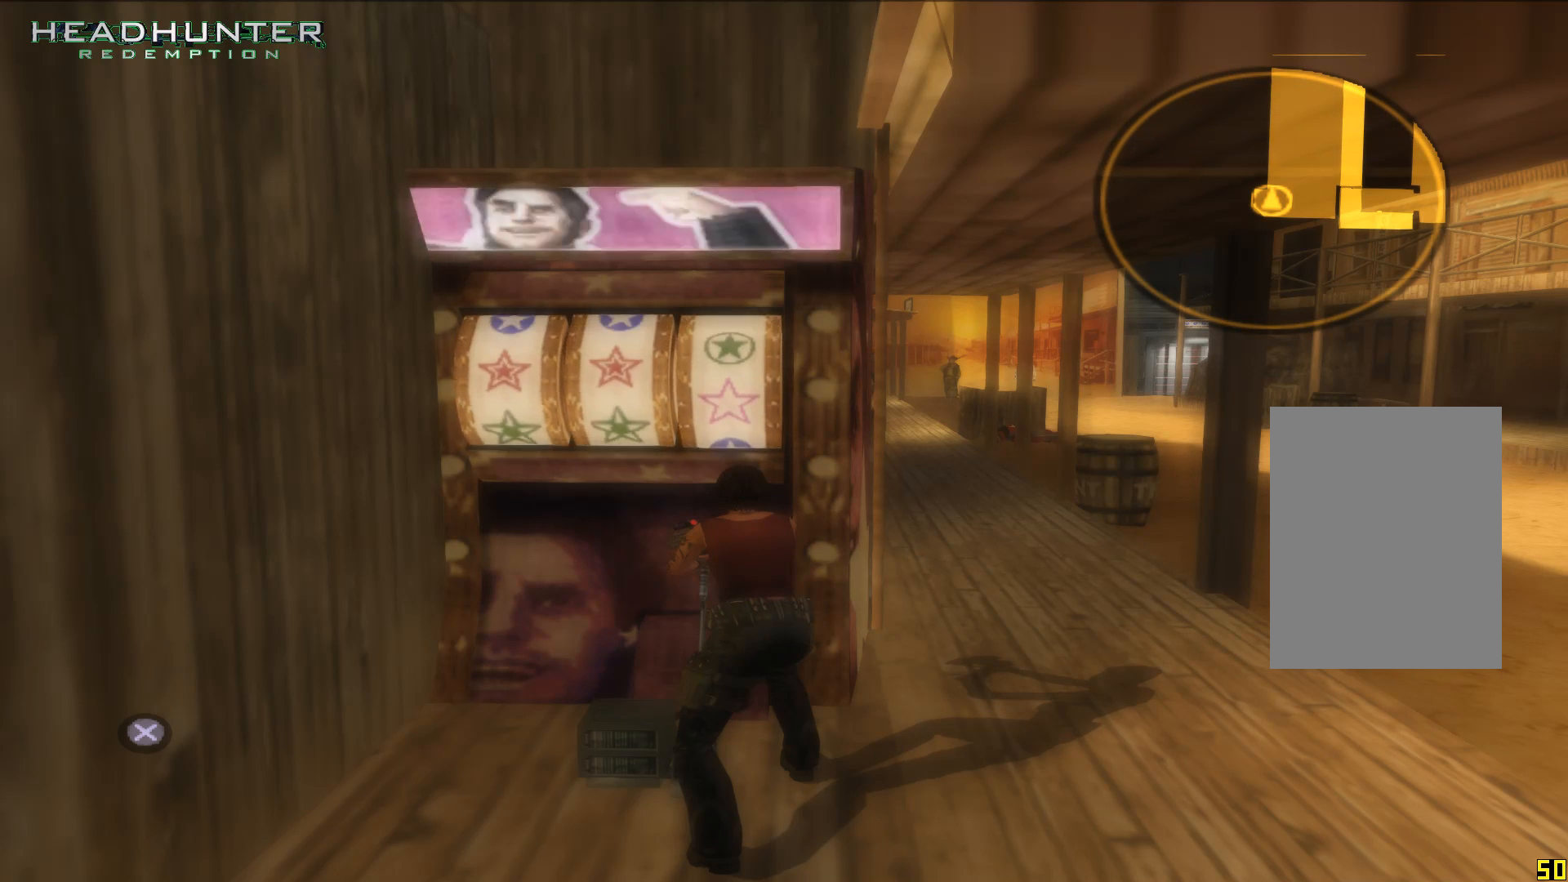
{"buttons": [], "left_stick": "center", "right_stick": "center", "events": [[100, "A", "down"], [233, "A", "up"]]}
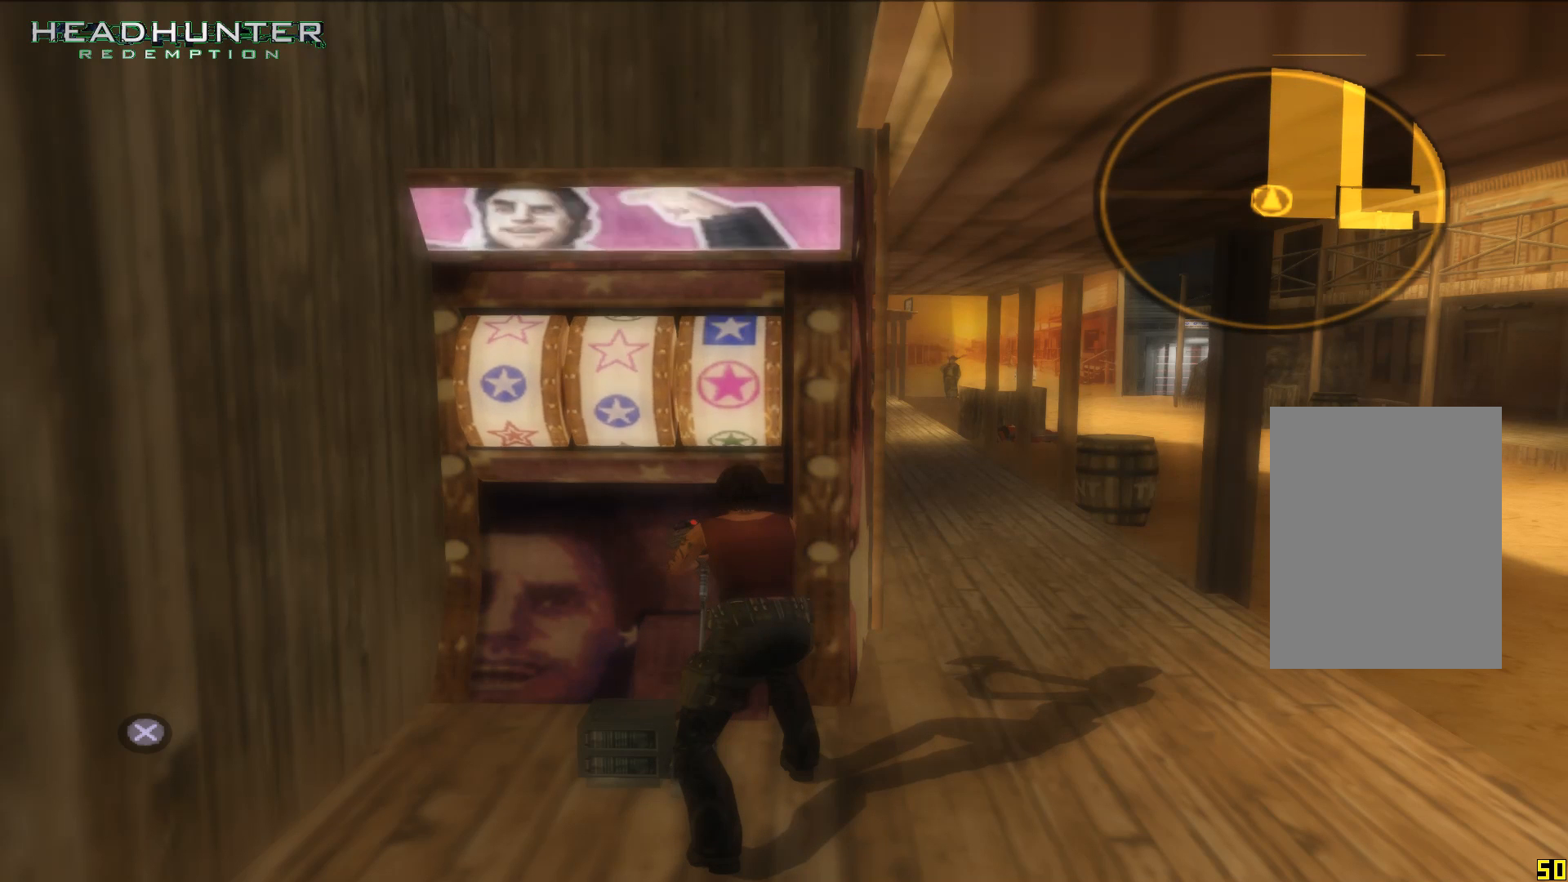
{"buttons": [], "left_stick": "center", "right_stick": "center", "events": []}
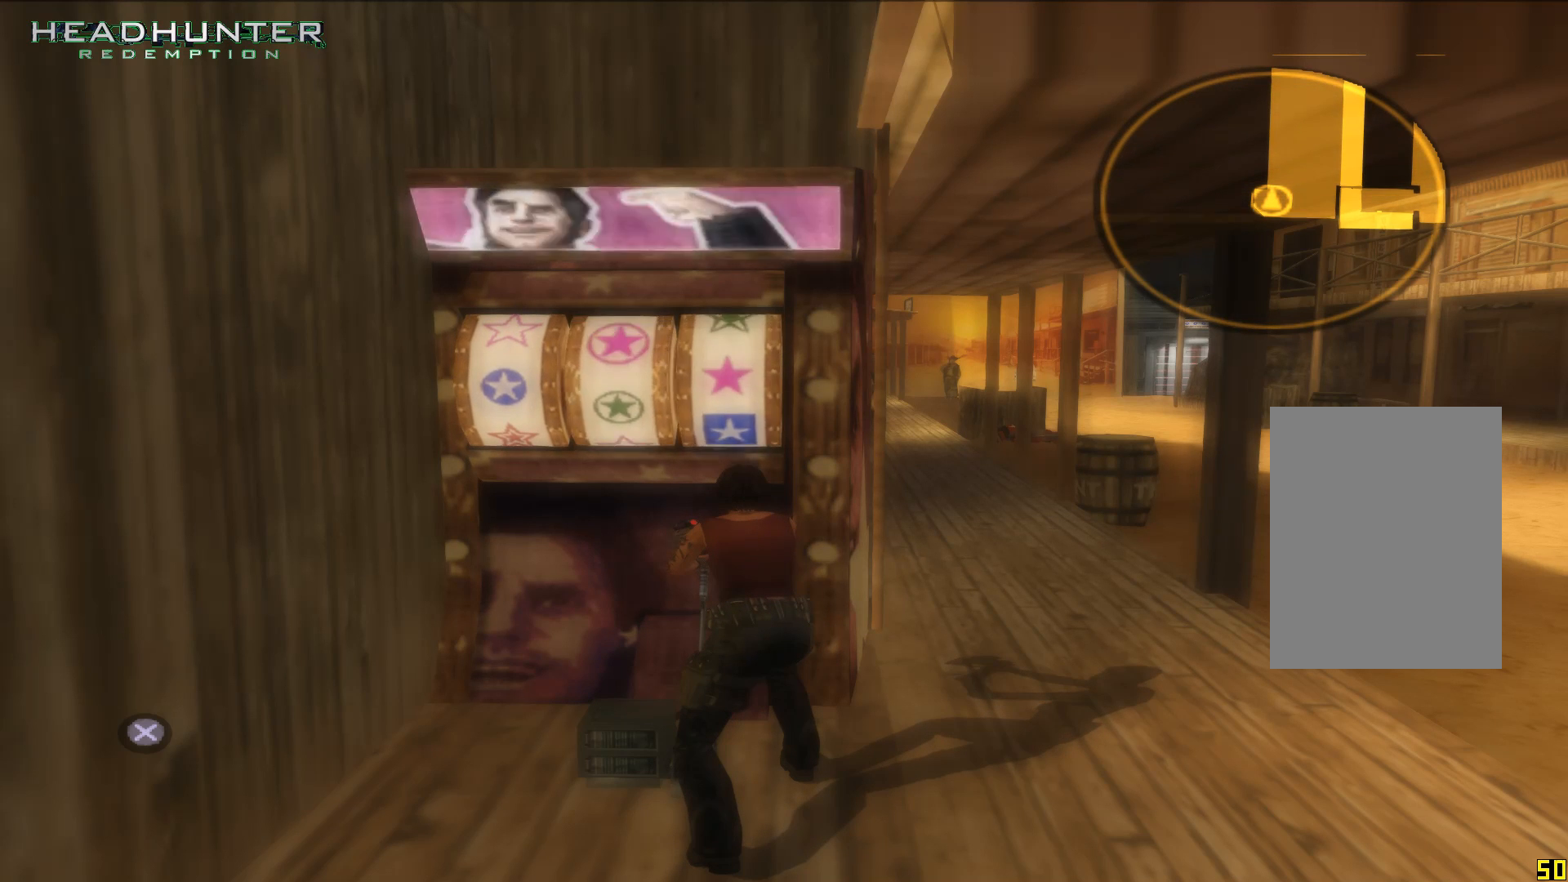
{"buttons": [], "left_stick": "center", "right_stick": "center", "events": [[350, "A", "down"], [483, "A", "up"]]}
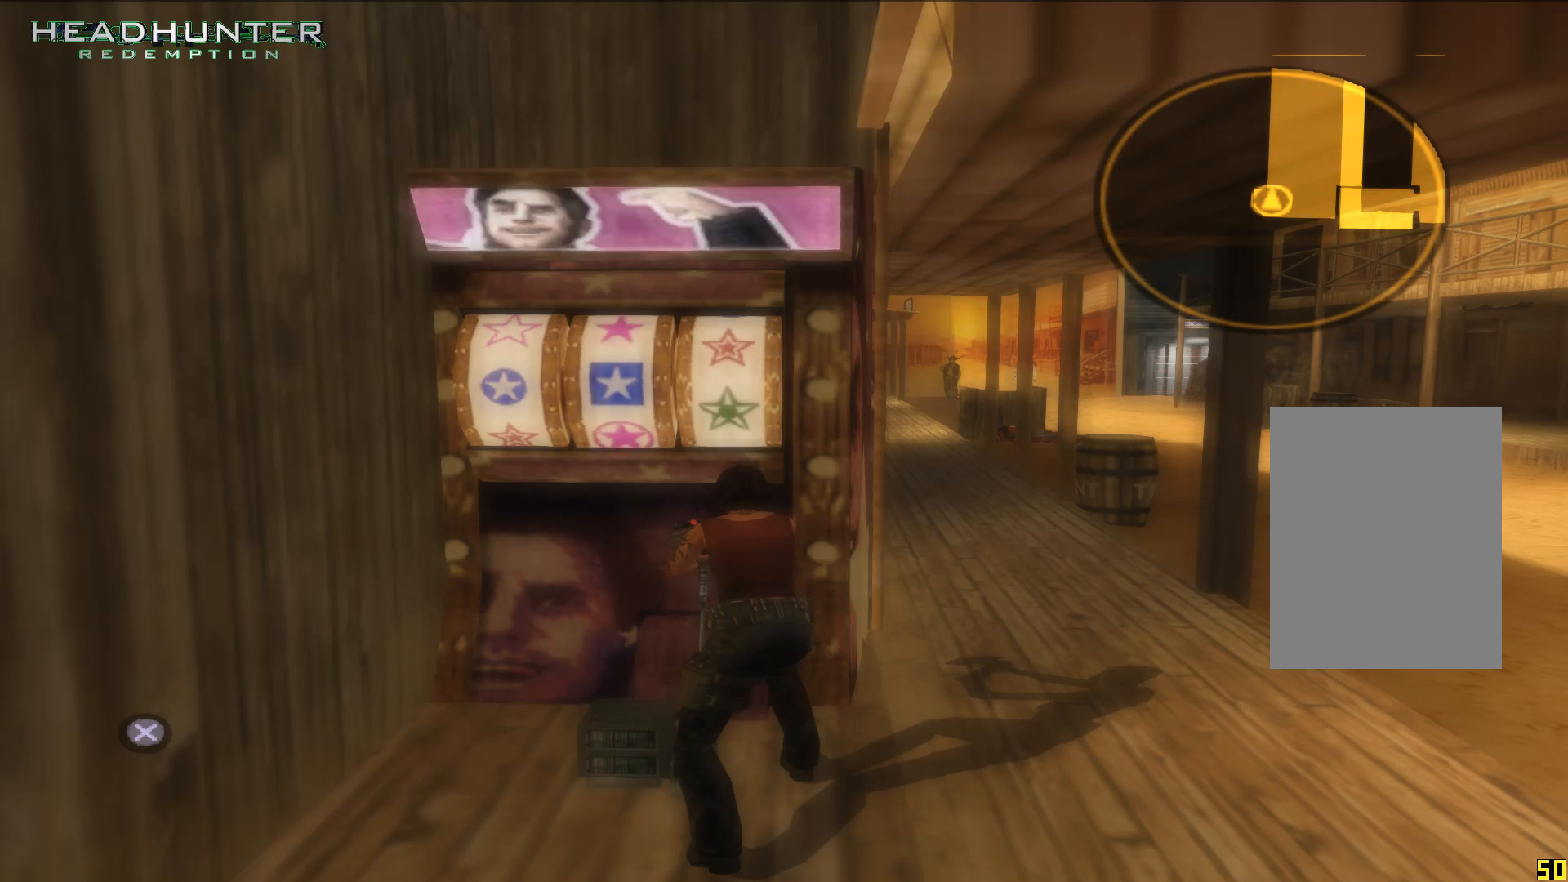
{"buttons": [], "left_stick": "center", "right_stick": "center", "events": []}
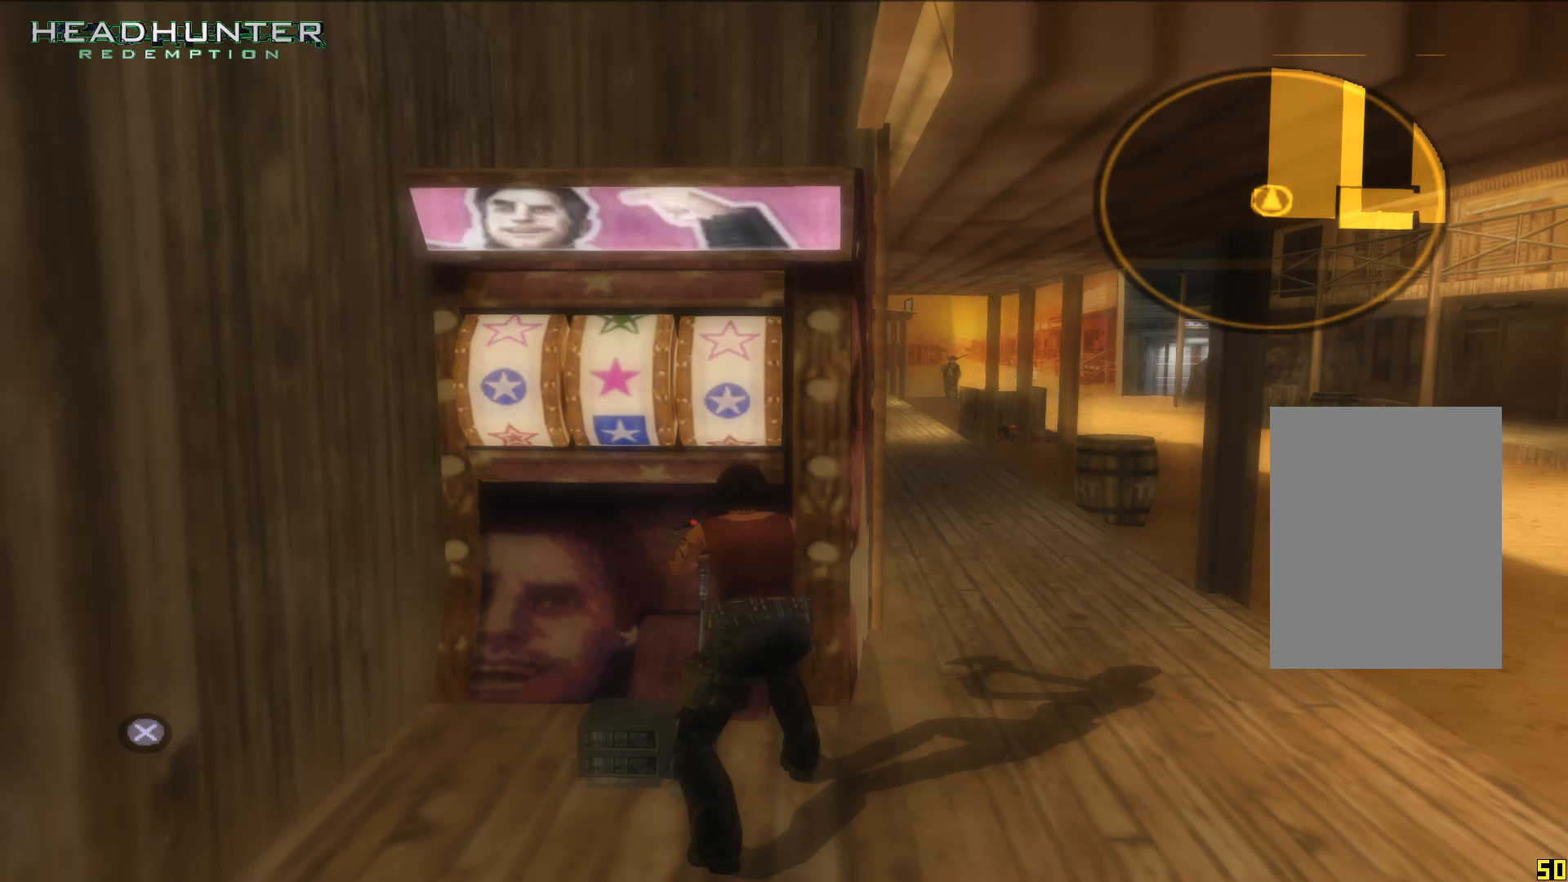
{"buttons": [], "left_stick": "center", "right_stick": "center", "events": [[283, "A", "down"], [417, "A", "up"]]}
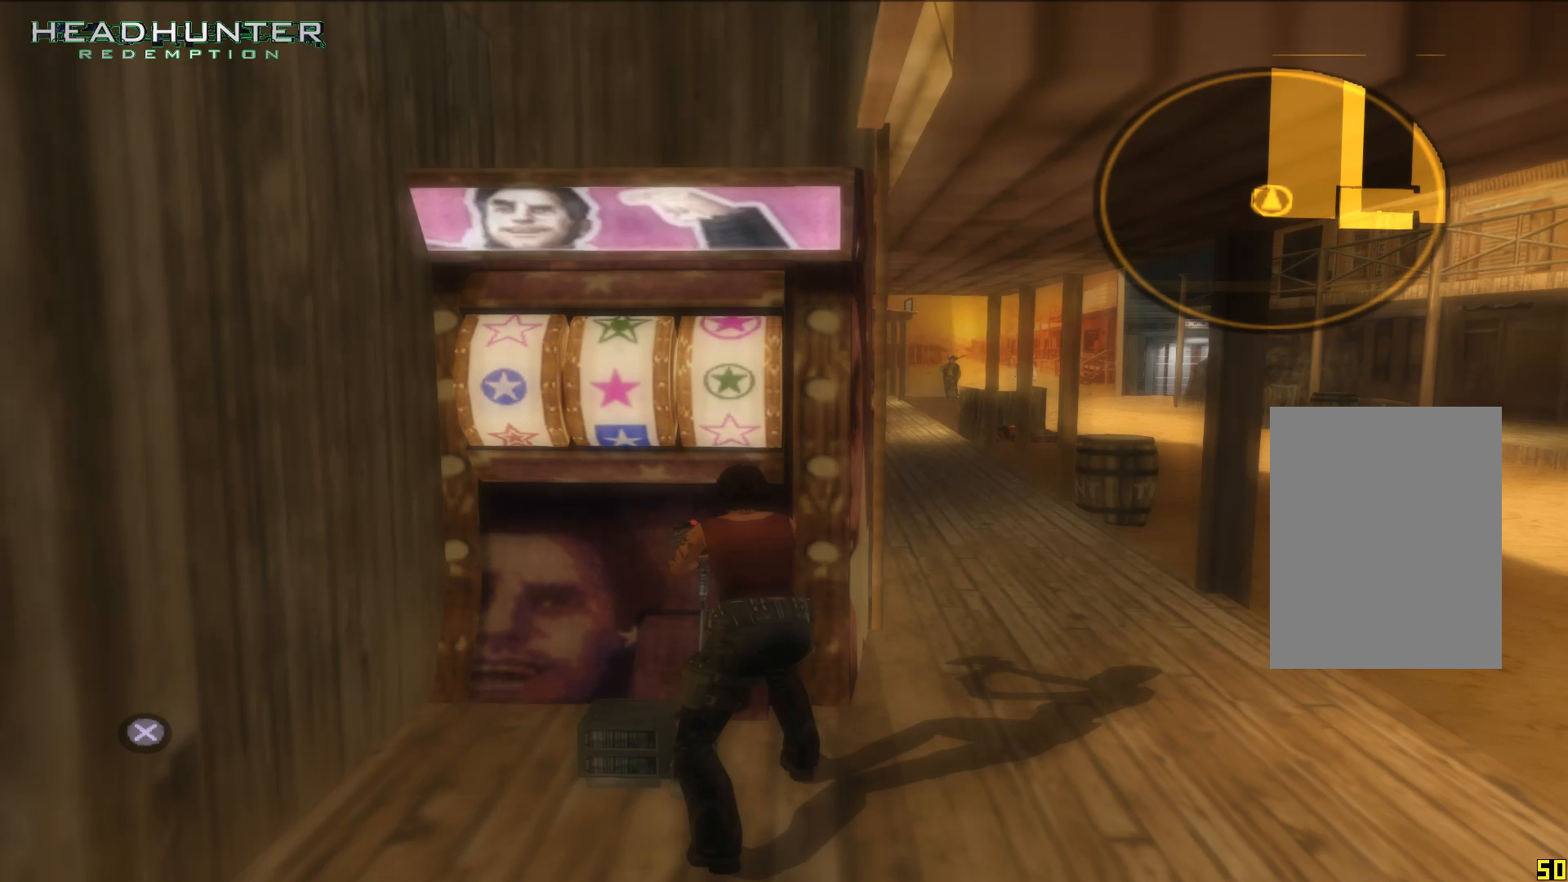
{"buttons": ["A"], "left_stick": "center", "right_stick": "center", "events": [[417, "A", "down"]]}
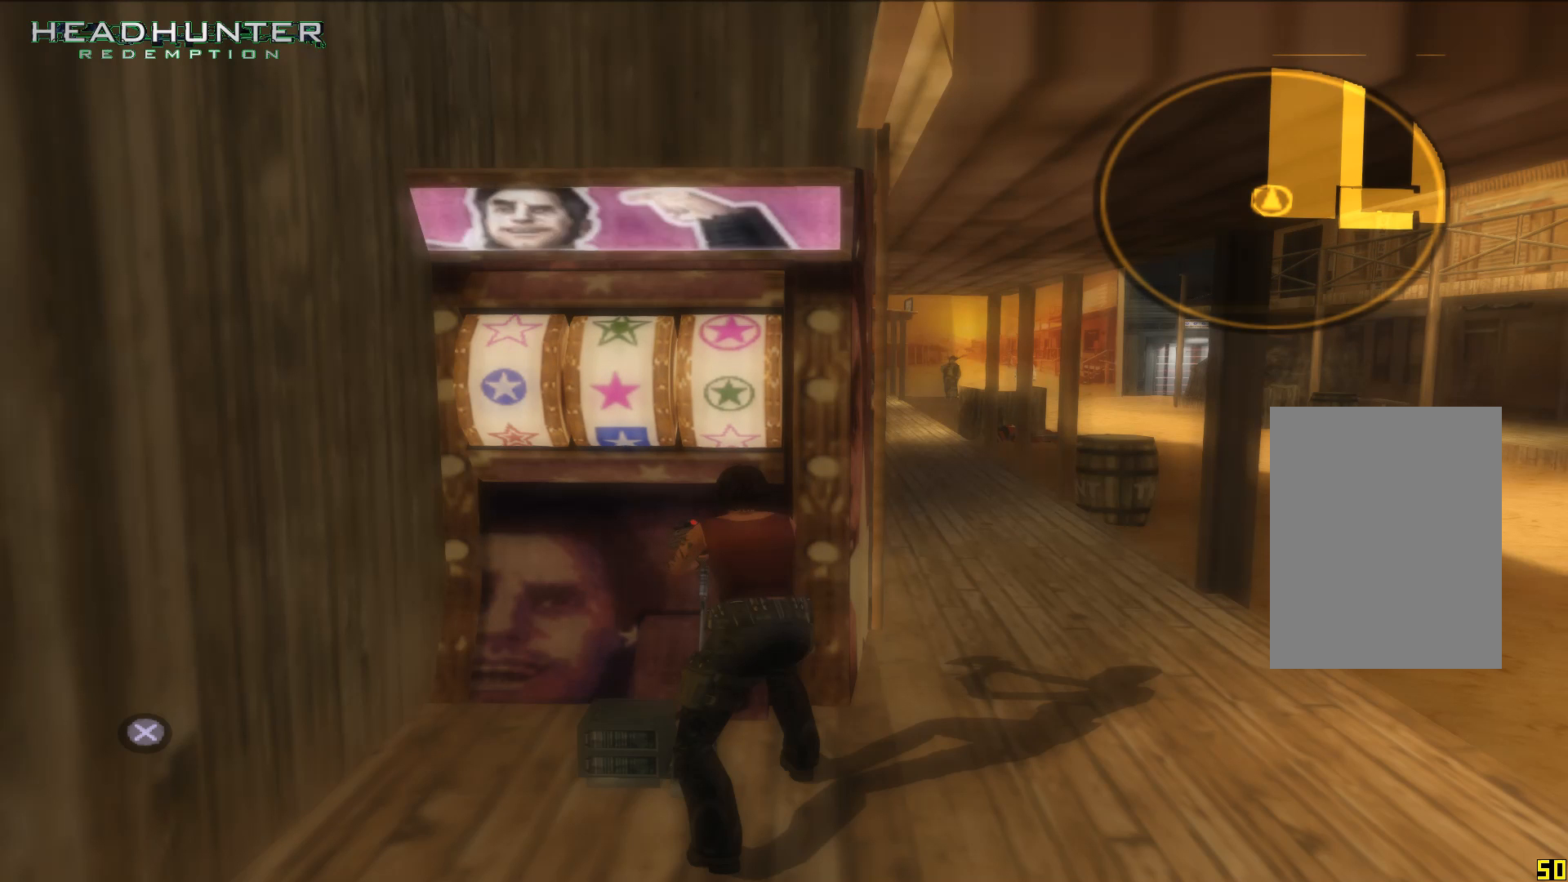
{"buttons": [], "left_stick": "center", "right_stick": "center", "events": [[33, "A", "up"]]}
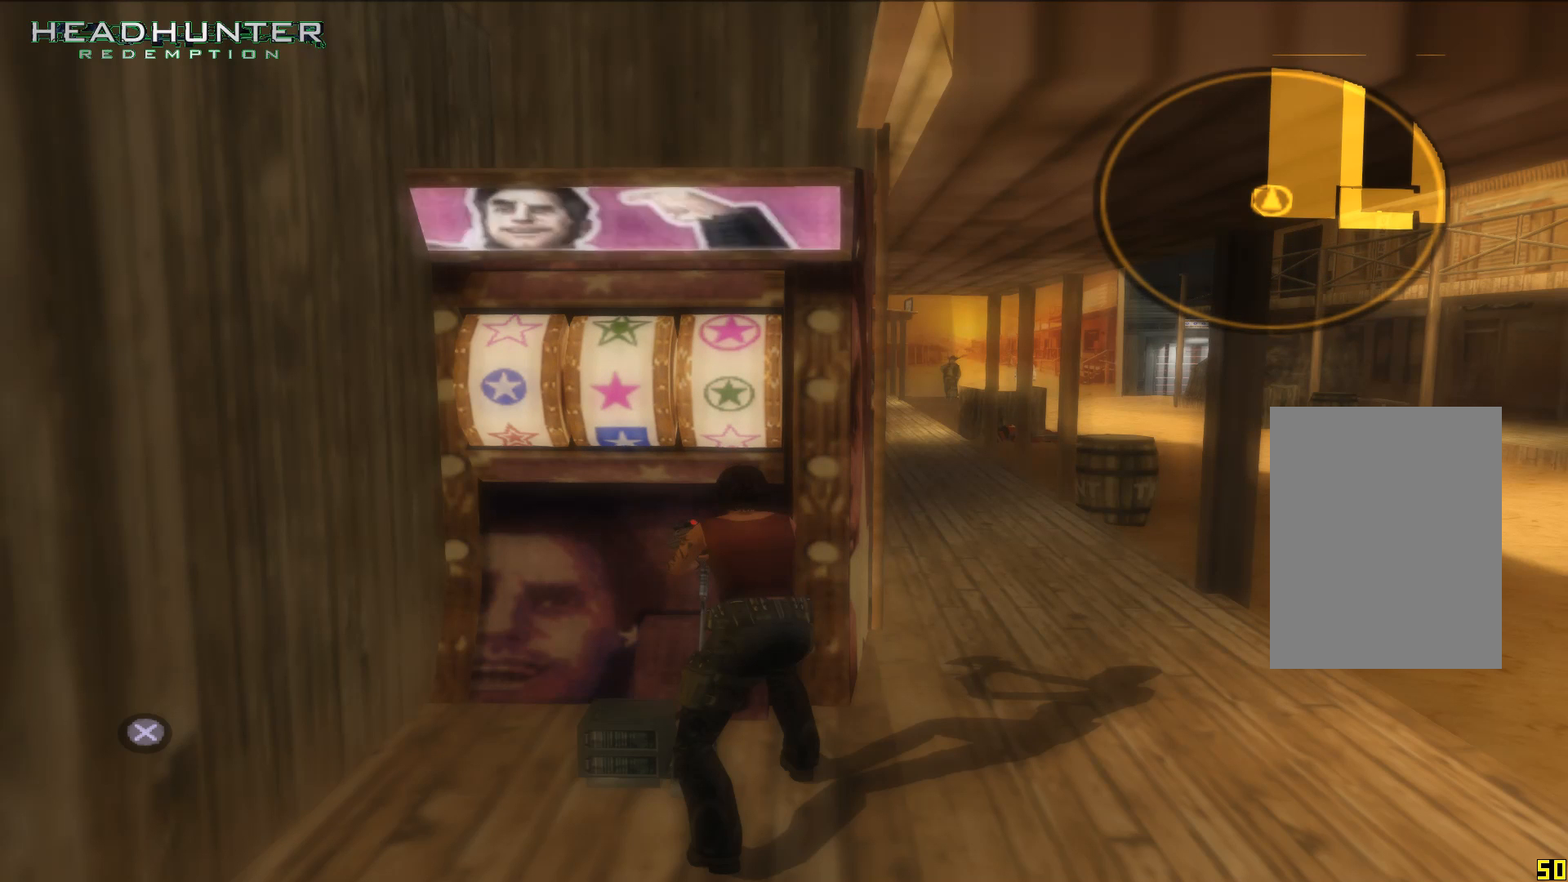
{"buttons": [], "left_stick": "center", "right_stick": "center", "events": [[50, "A", "down"], [117, "A", "up"], [300, "A", "down"], [367, "A", "up"]]}
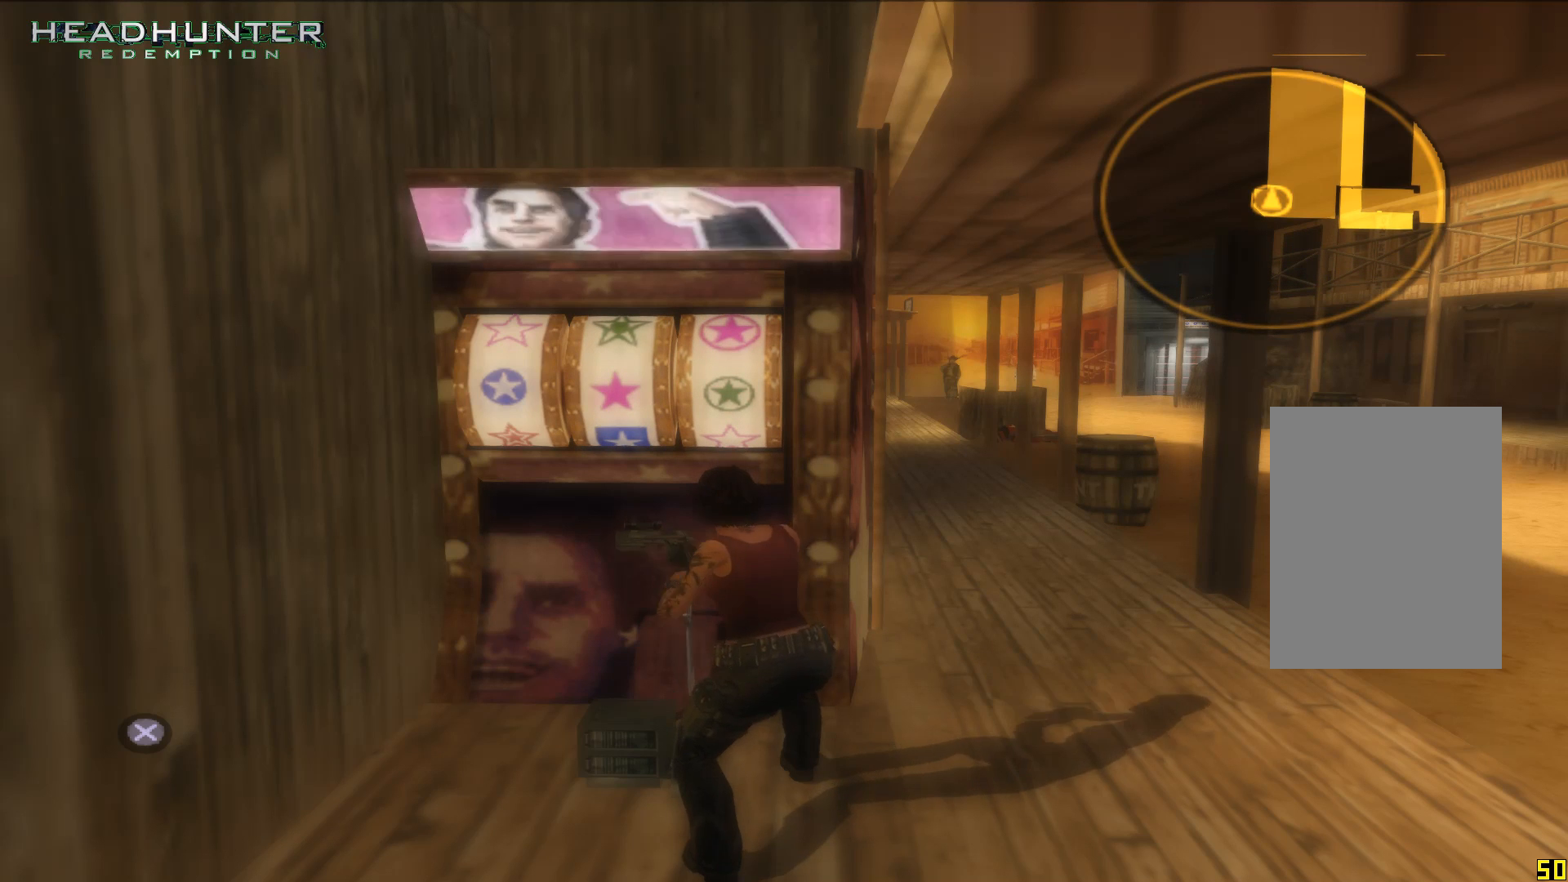
{"buttons": [], "left_stick": "center", "right_stick": "center", "events": []}
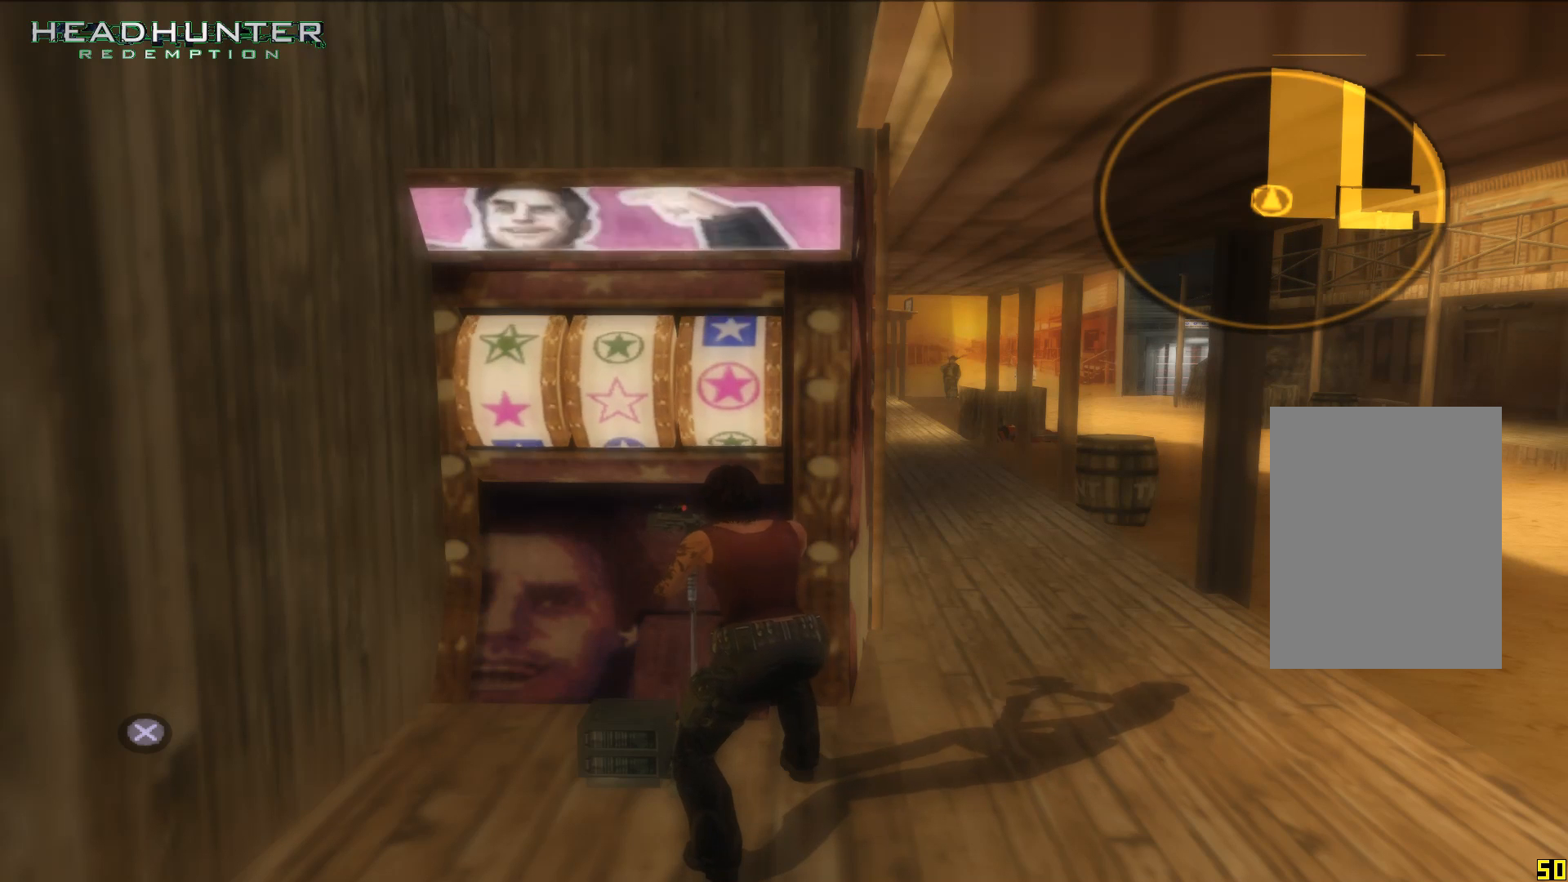
{"buttons": [], "left_stick": "center", "right_stick": "center", "events": []}
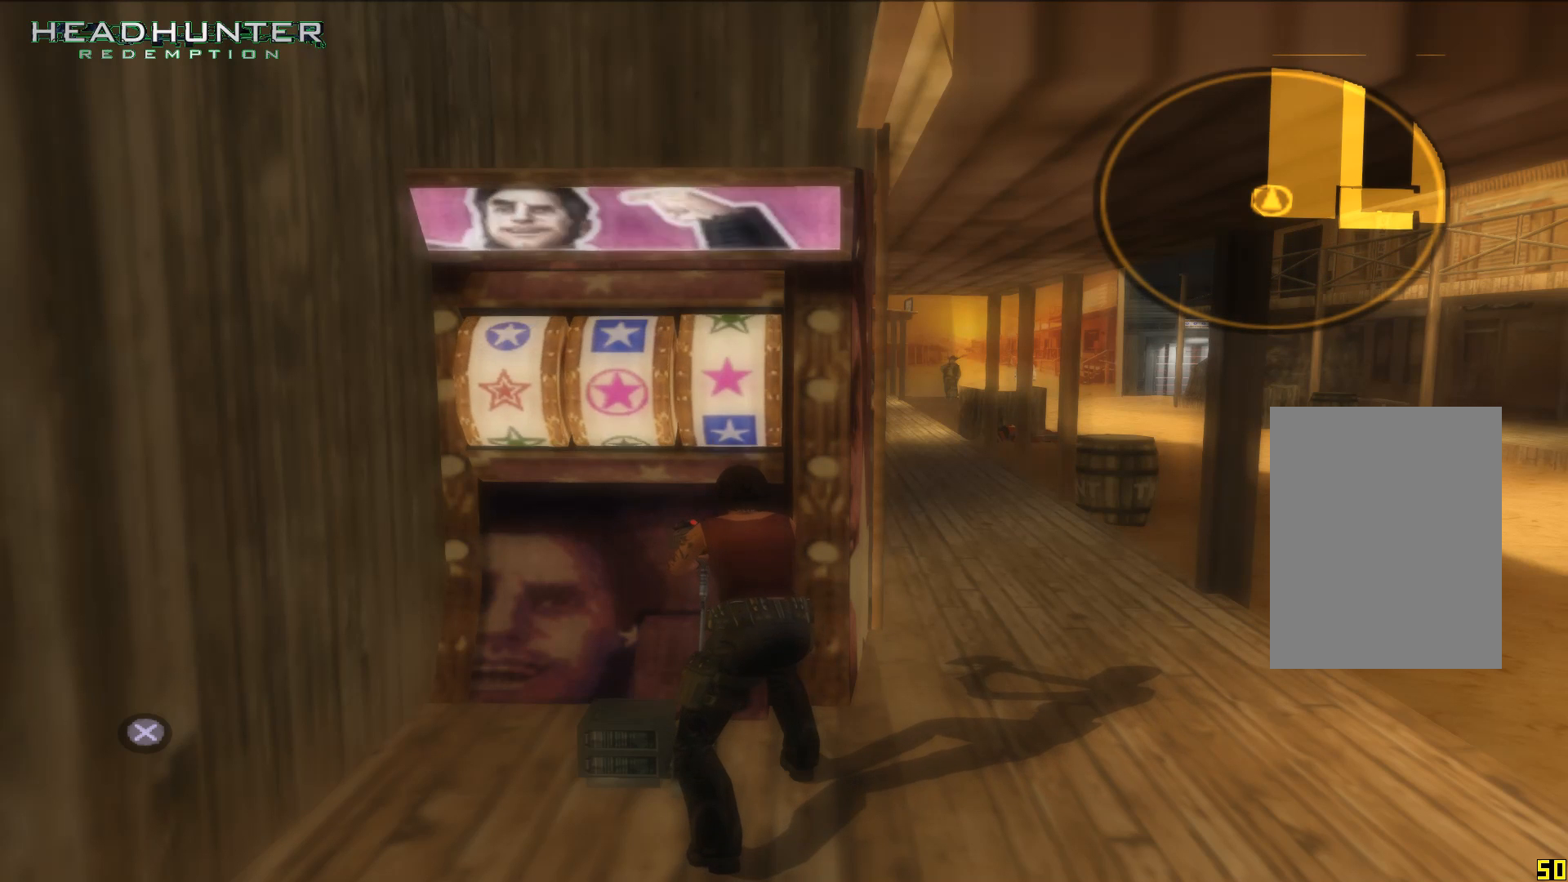
{"buttons": [], "left_stick": "center", "right_stick": "center", "events": []}
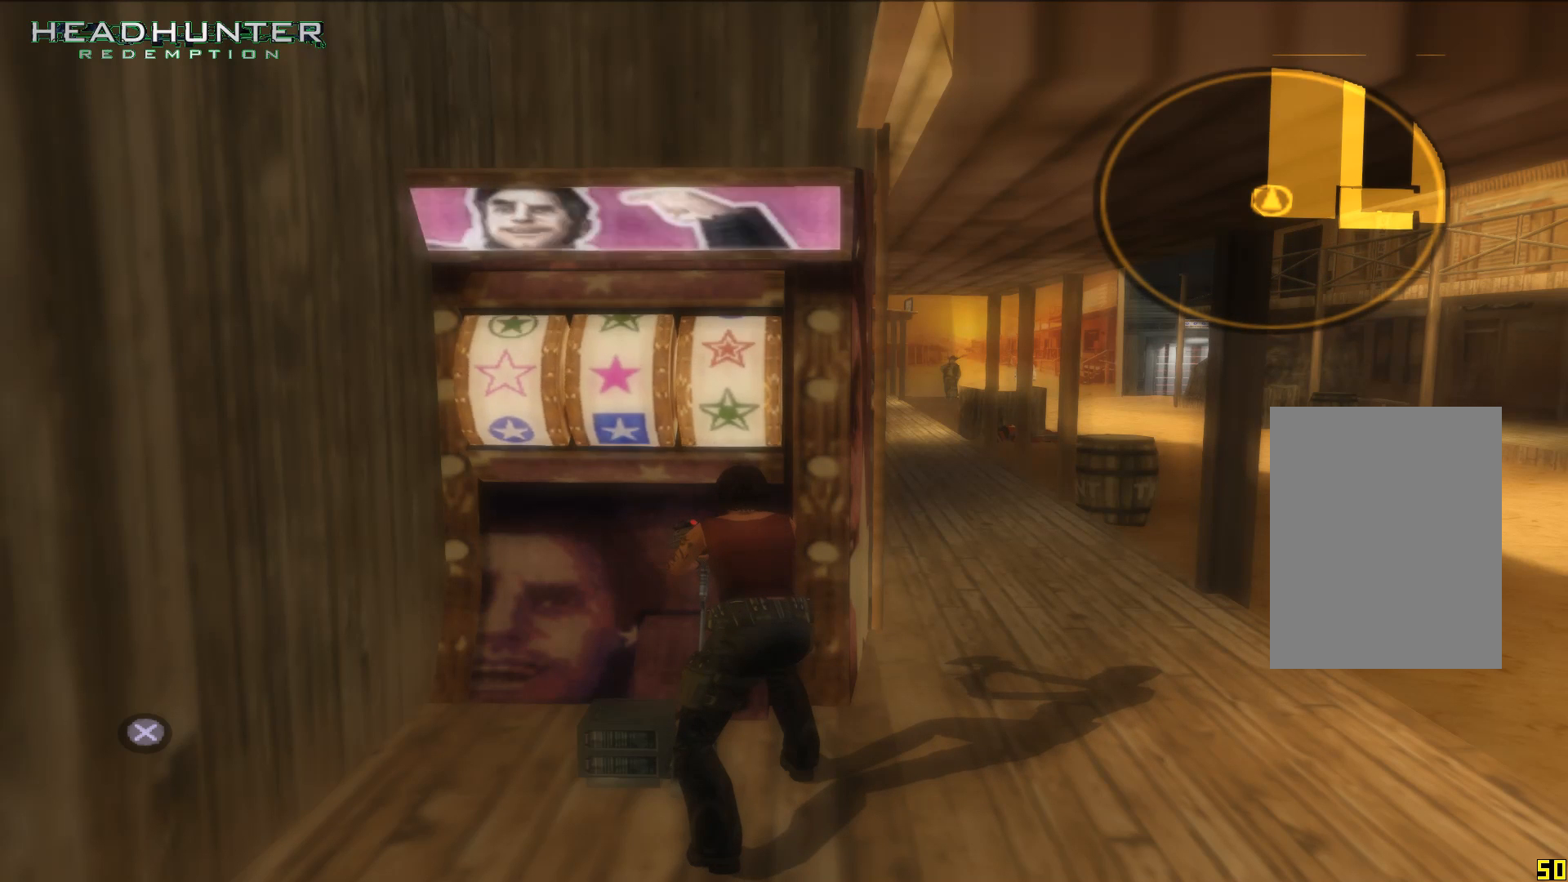
{"buttons": [], "left_stick": "center", "right_stick": "center", "events": []}
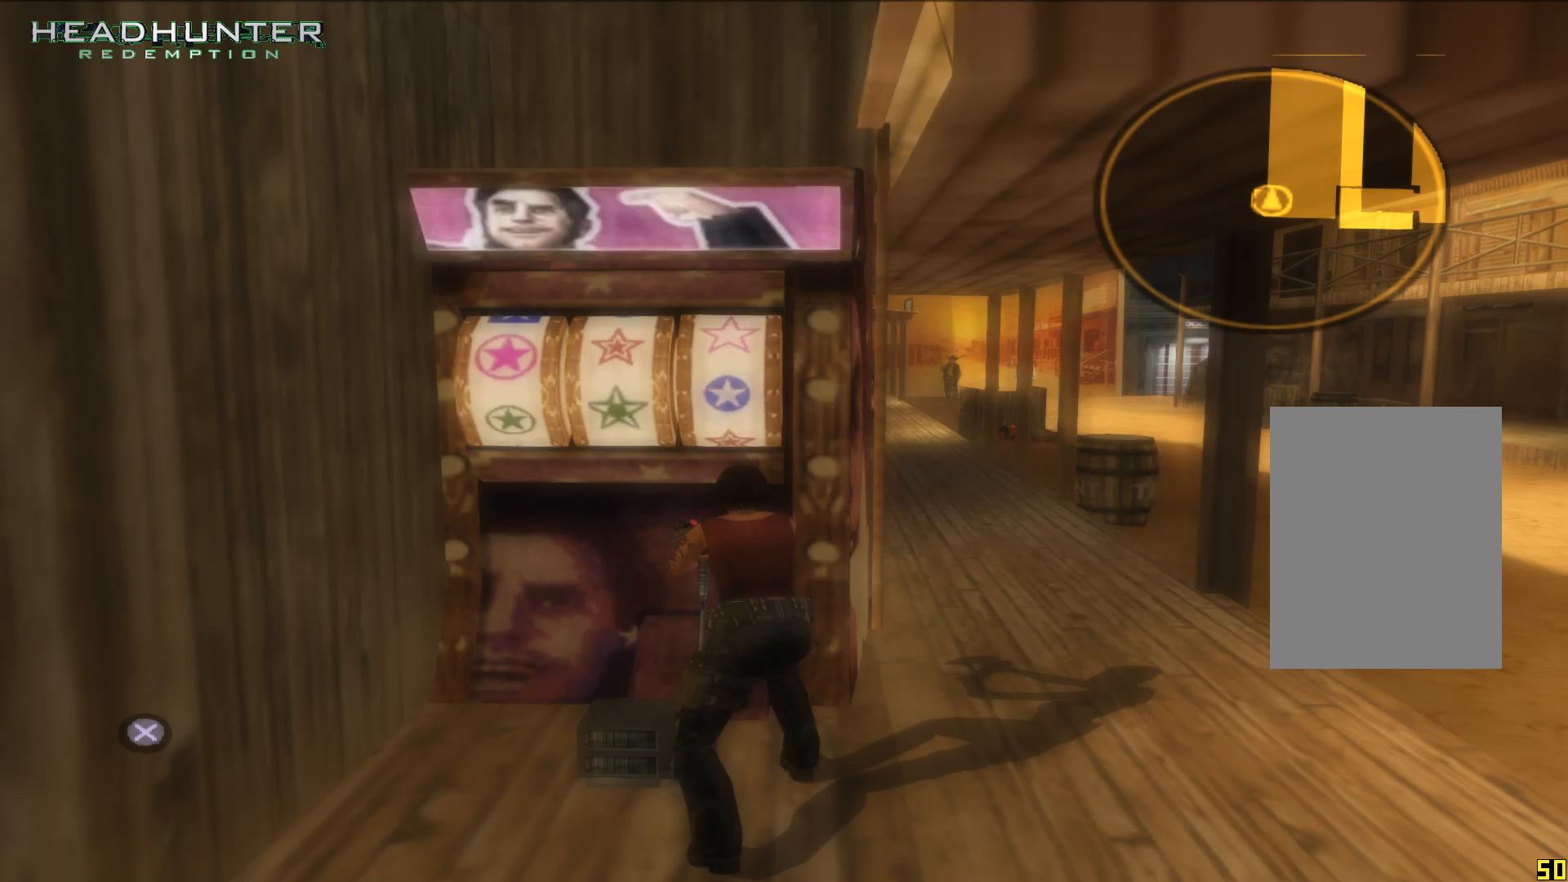
{"buttons": [], "left_stick": "center", "right_stick": "center", "events": []}
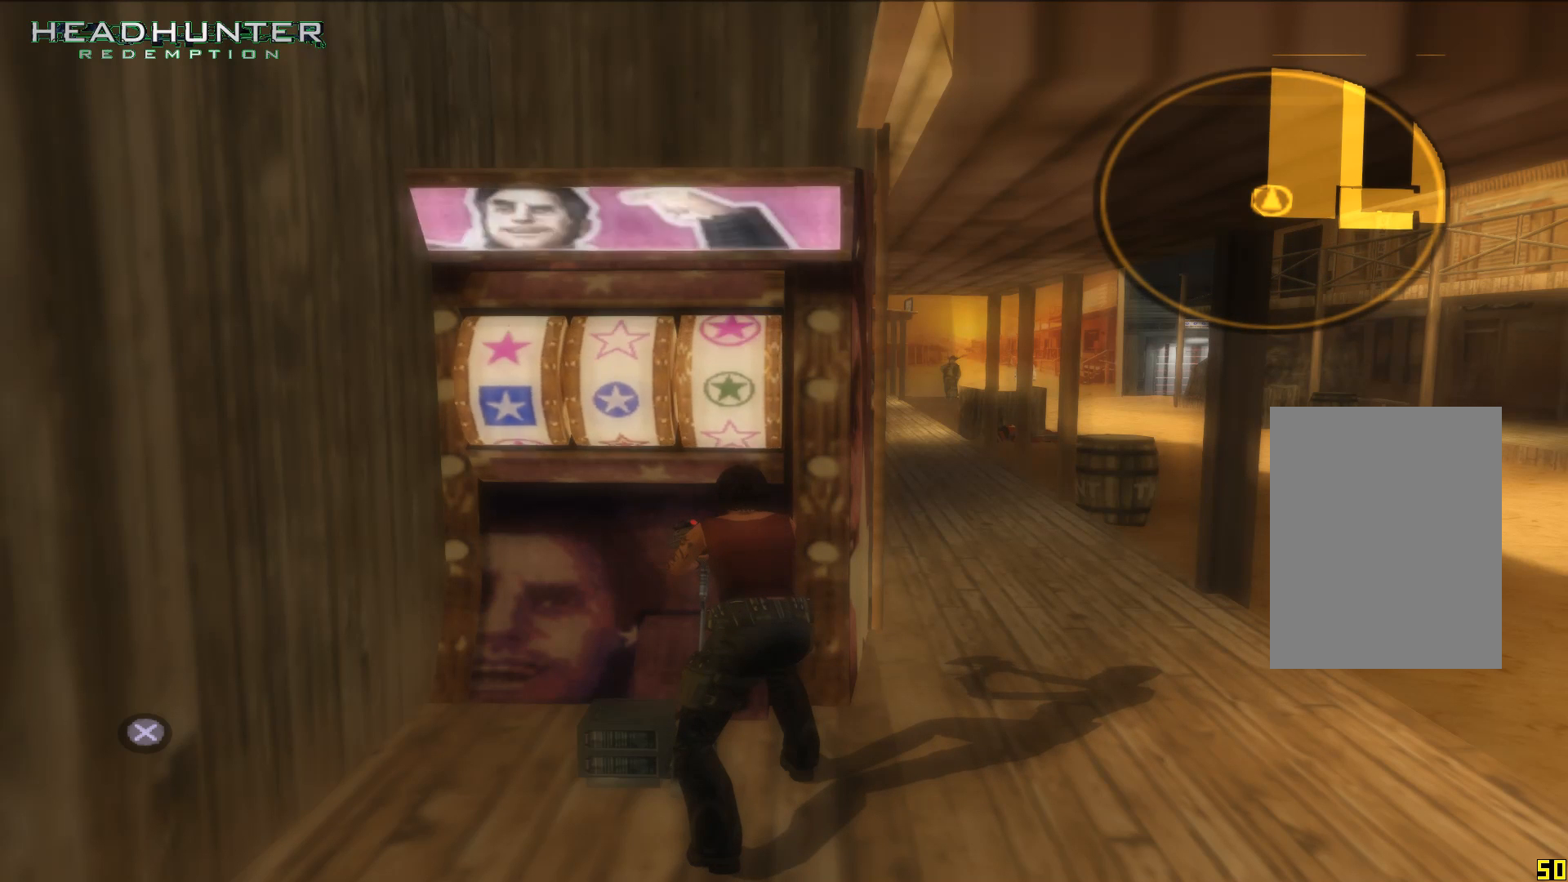
{"buttons": [], "left_stick": "center", "right_stick": "center", "events": [[50, "A", "down"], [183, "A", "up"]]}
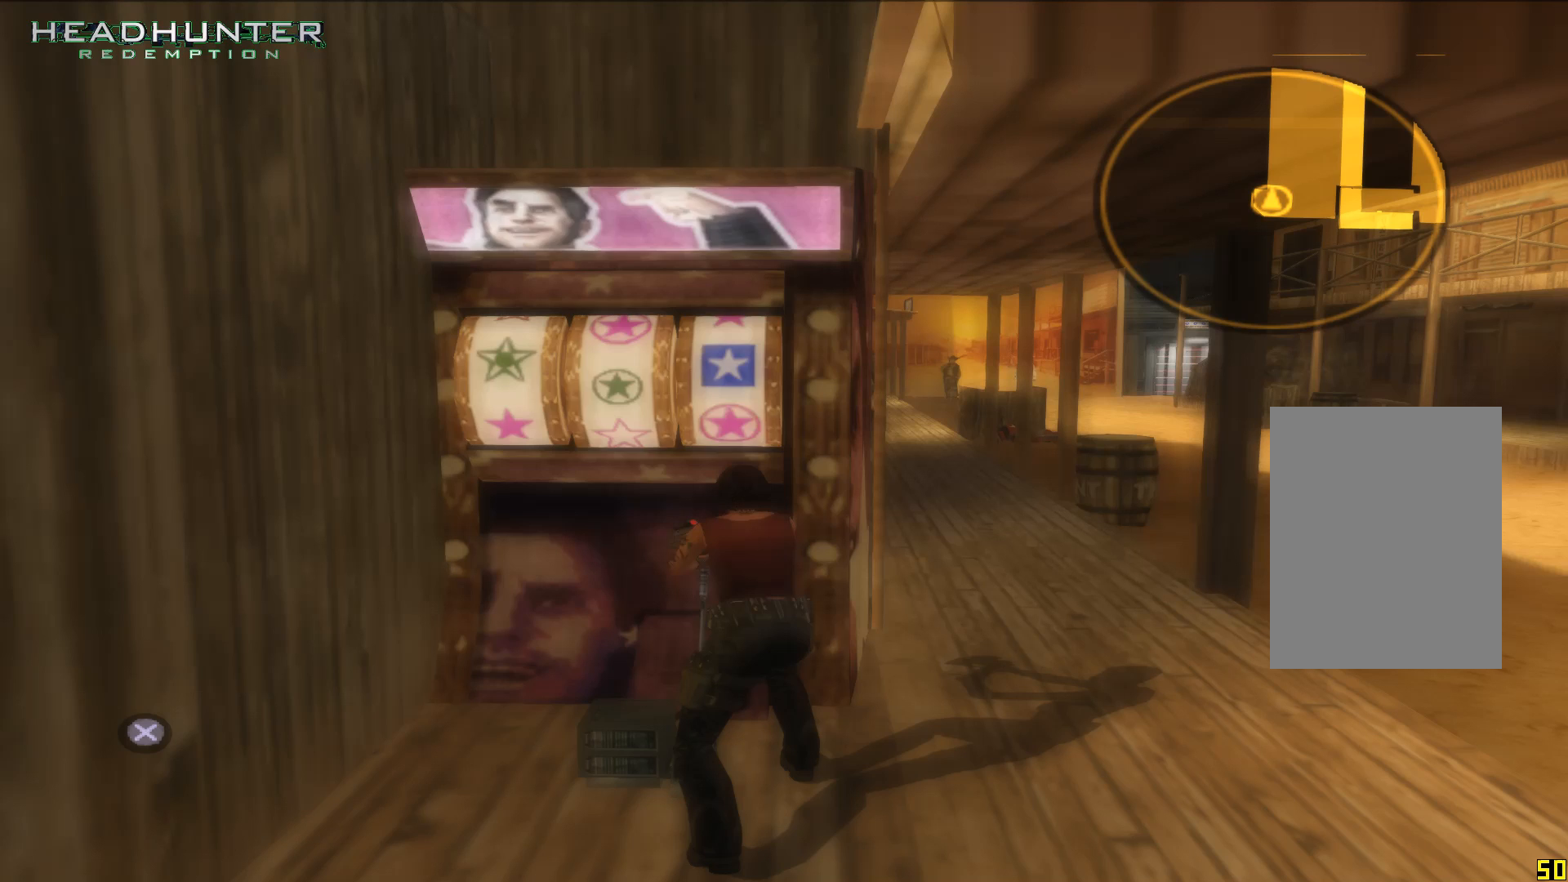
{"buttons": [], "left_stick": "center", "right_stick": "center", "events": []}
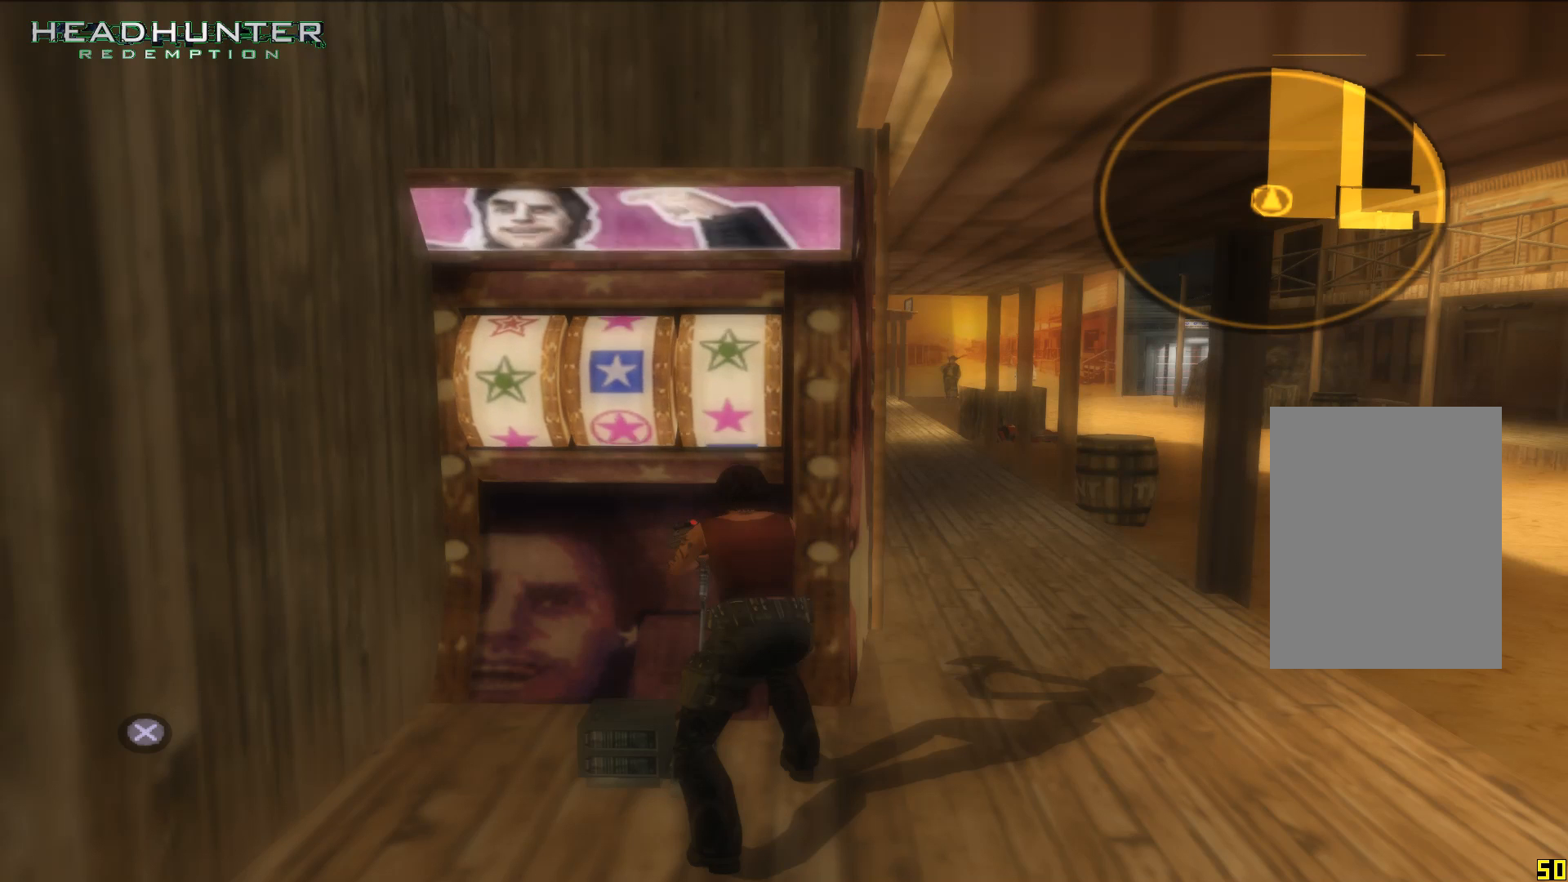
{"buttons": [], "left_stick": "center", "right_stick": "center", "events": []}
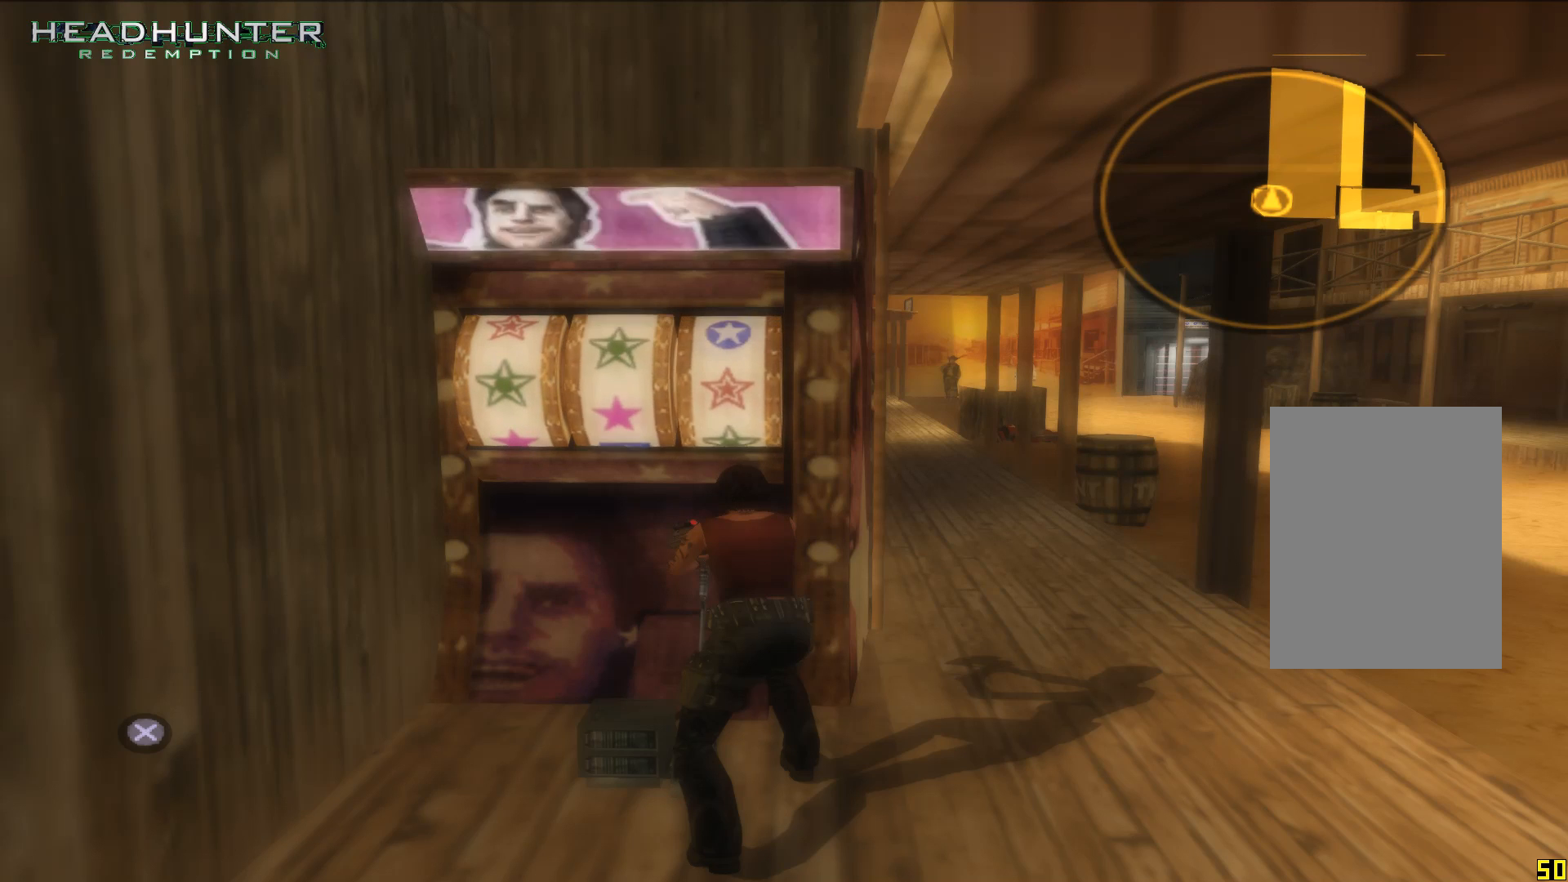
{"buttons": [], "left_stick": "center", "right_stick": "center", "events": [[50, "A", "down"], [250, "A", "up"]]}
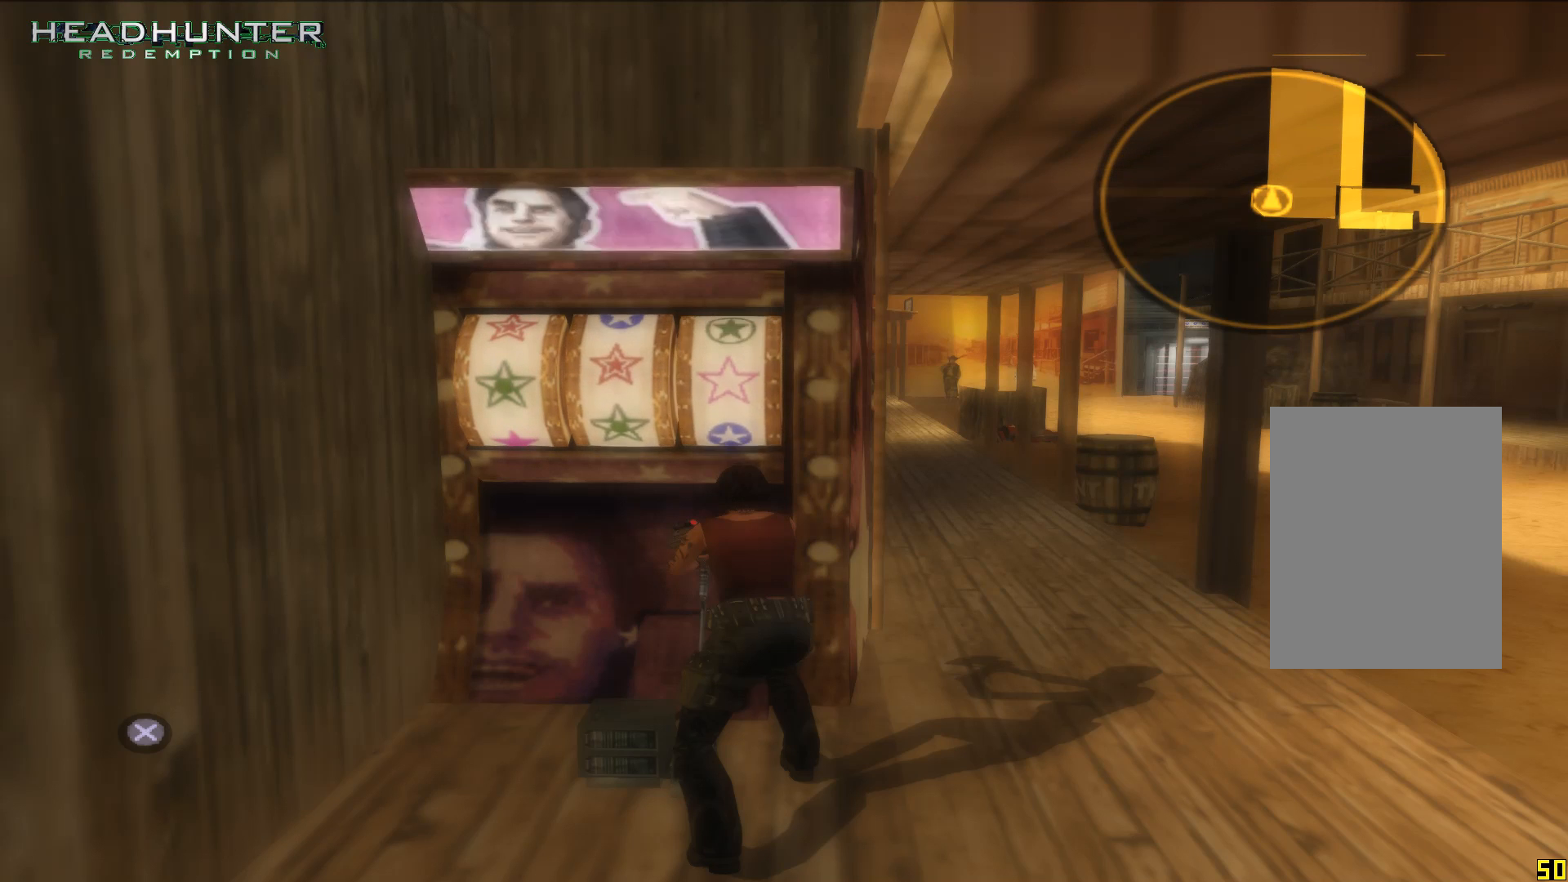
{"buttons": [], "left_stick": "center", "right_stick": "center", "events": [[300, "A", "down"], [433, "A", "up"]]}
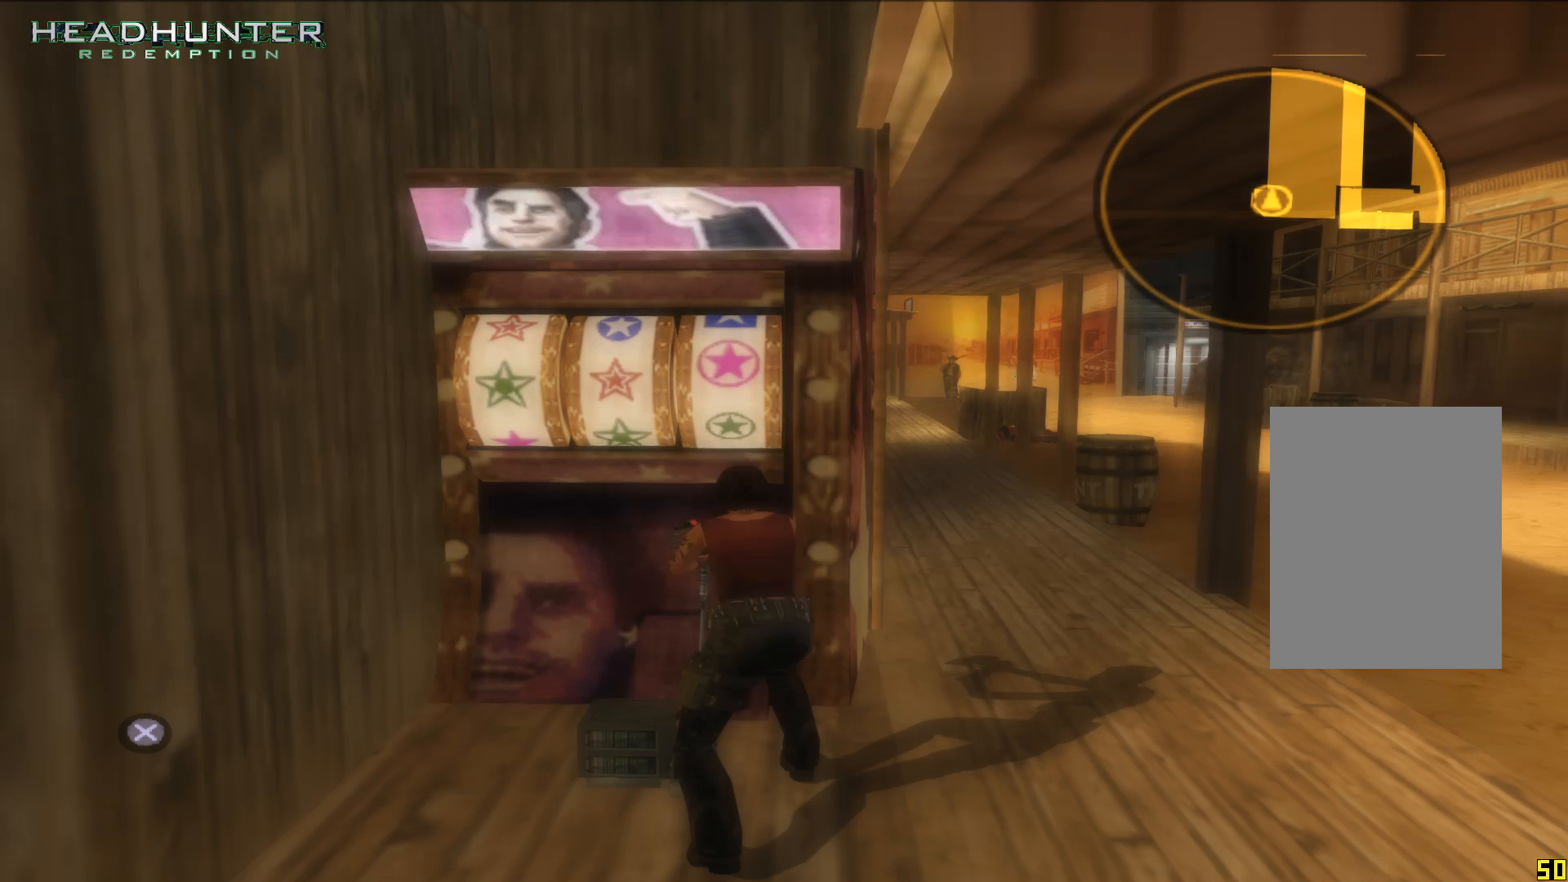
{"buttons": [], "left_stick": "center", "right_stick": "center", "events": []}
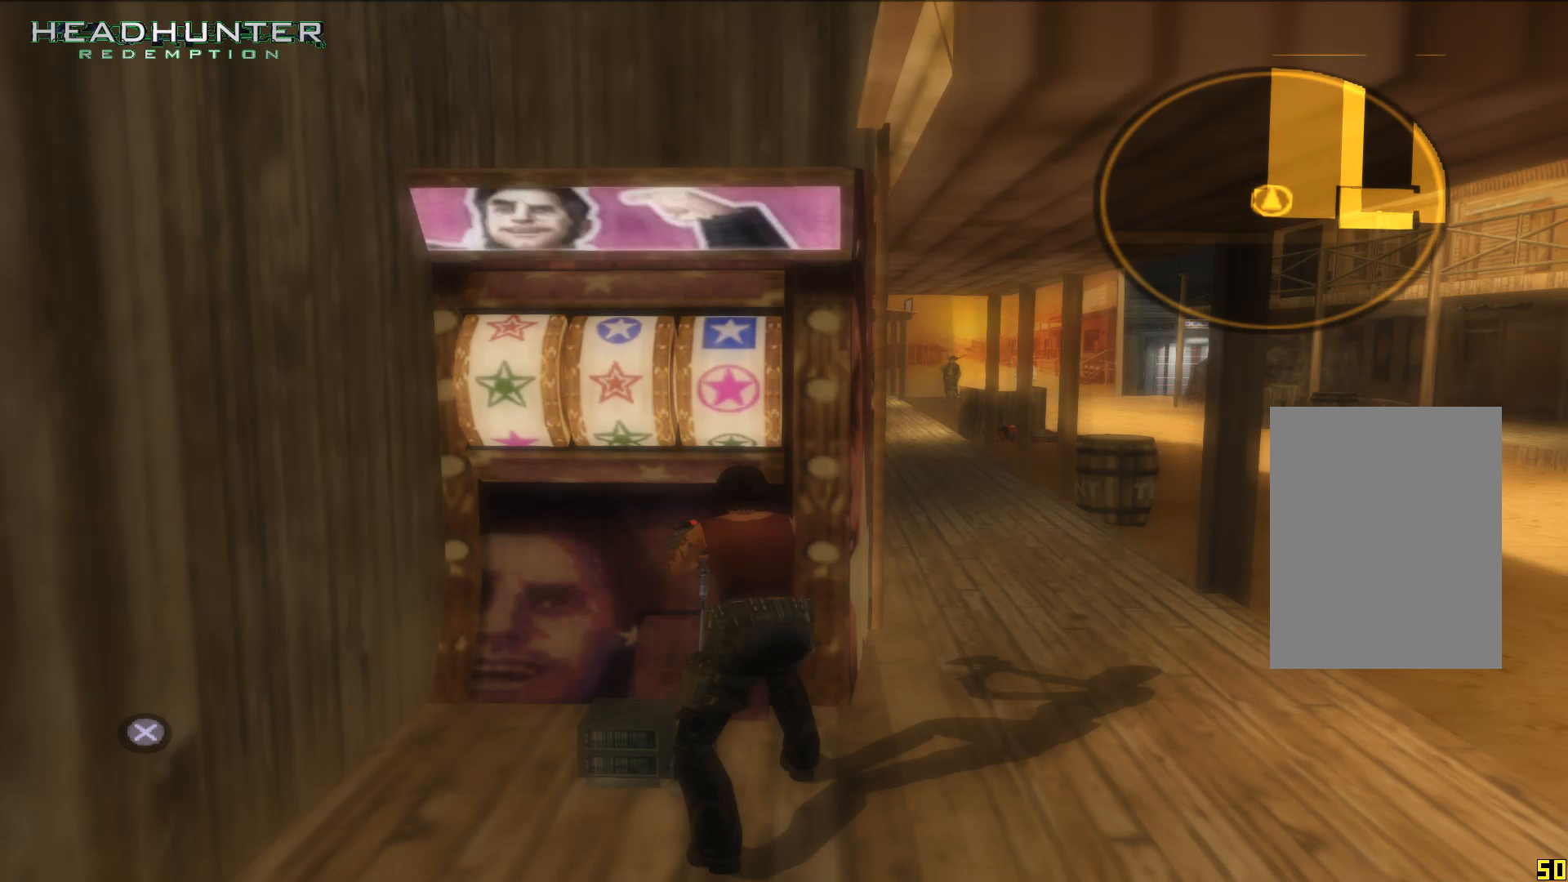
{"buttons": [], "left_stick": "center", "right_stick": "center", "events": [[50, "A", "down"], [250, "A", "up"]]}
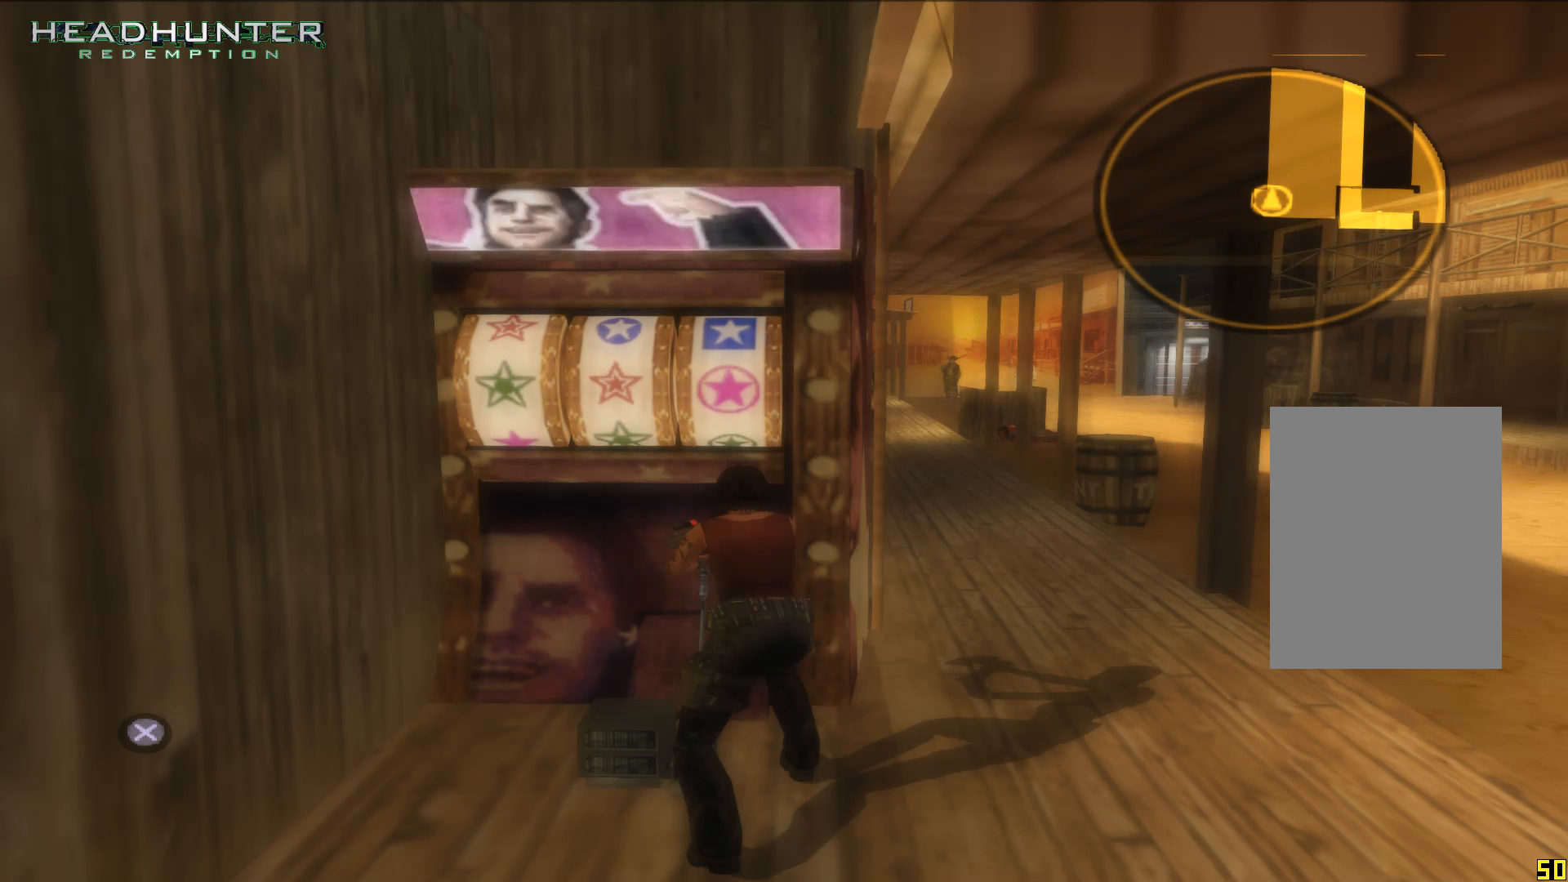
{"buttons": [], "left_stick": "center", "right_stick": "center", "events": []}
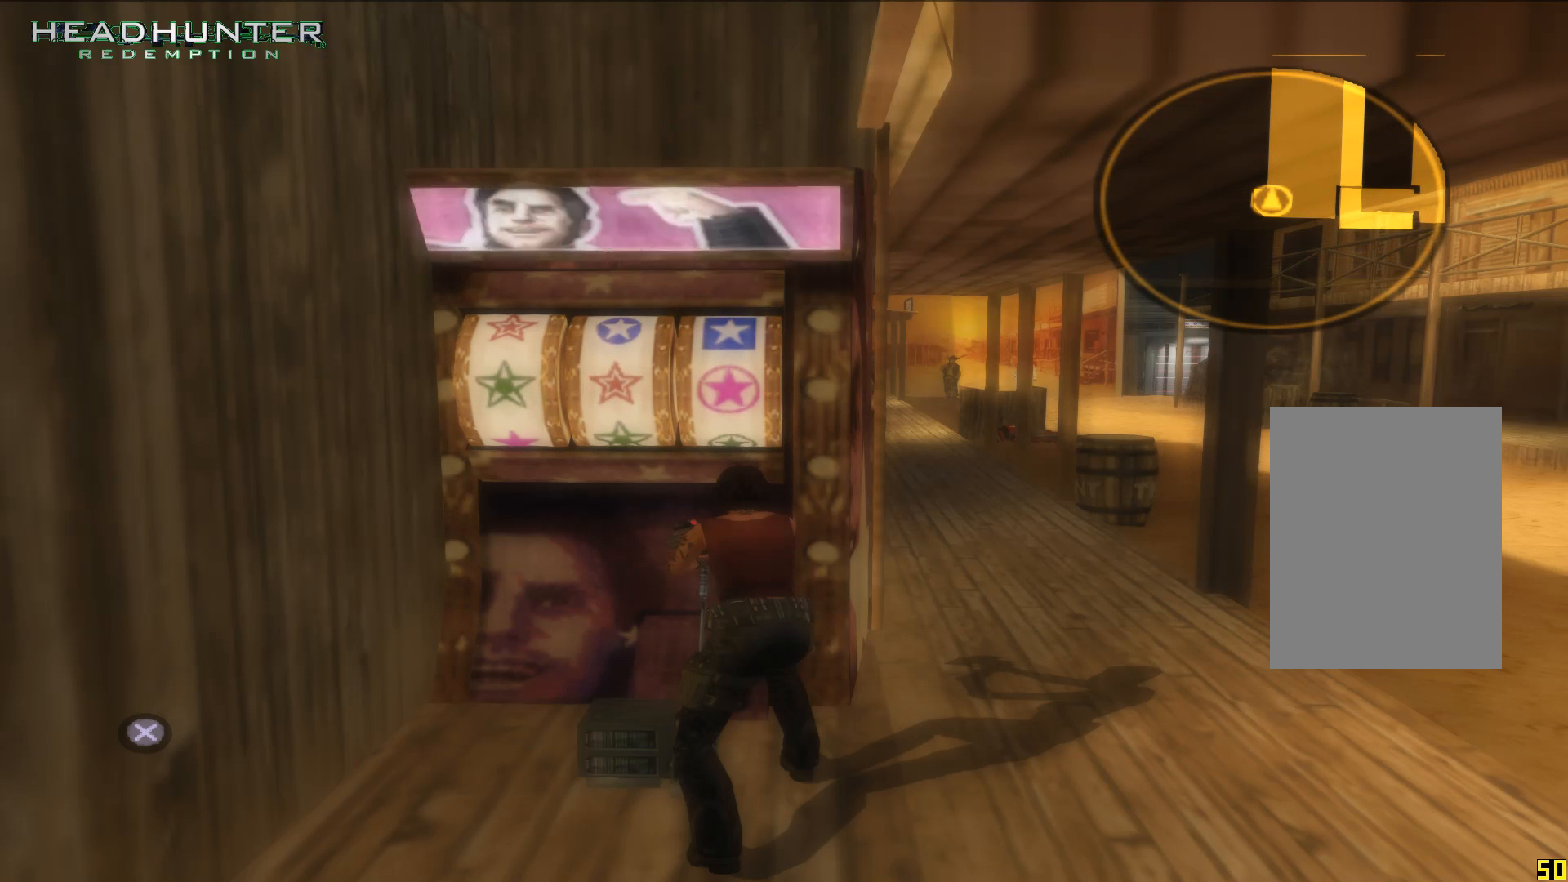
{"buttons": [], "left_stick": "center", "right_stick": "center", "events": [[183, "A", "down"], [383, "A", "up"]]}
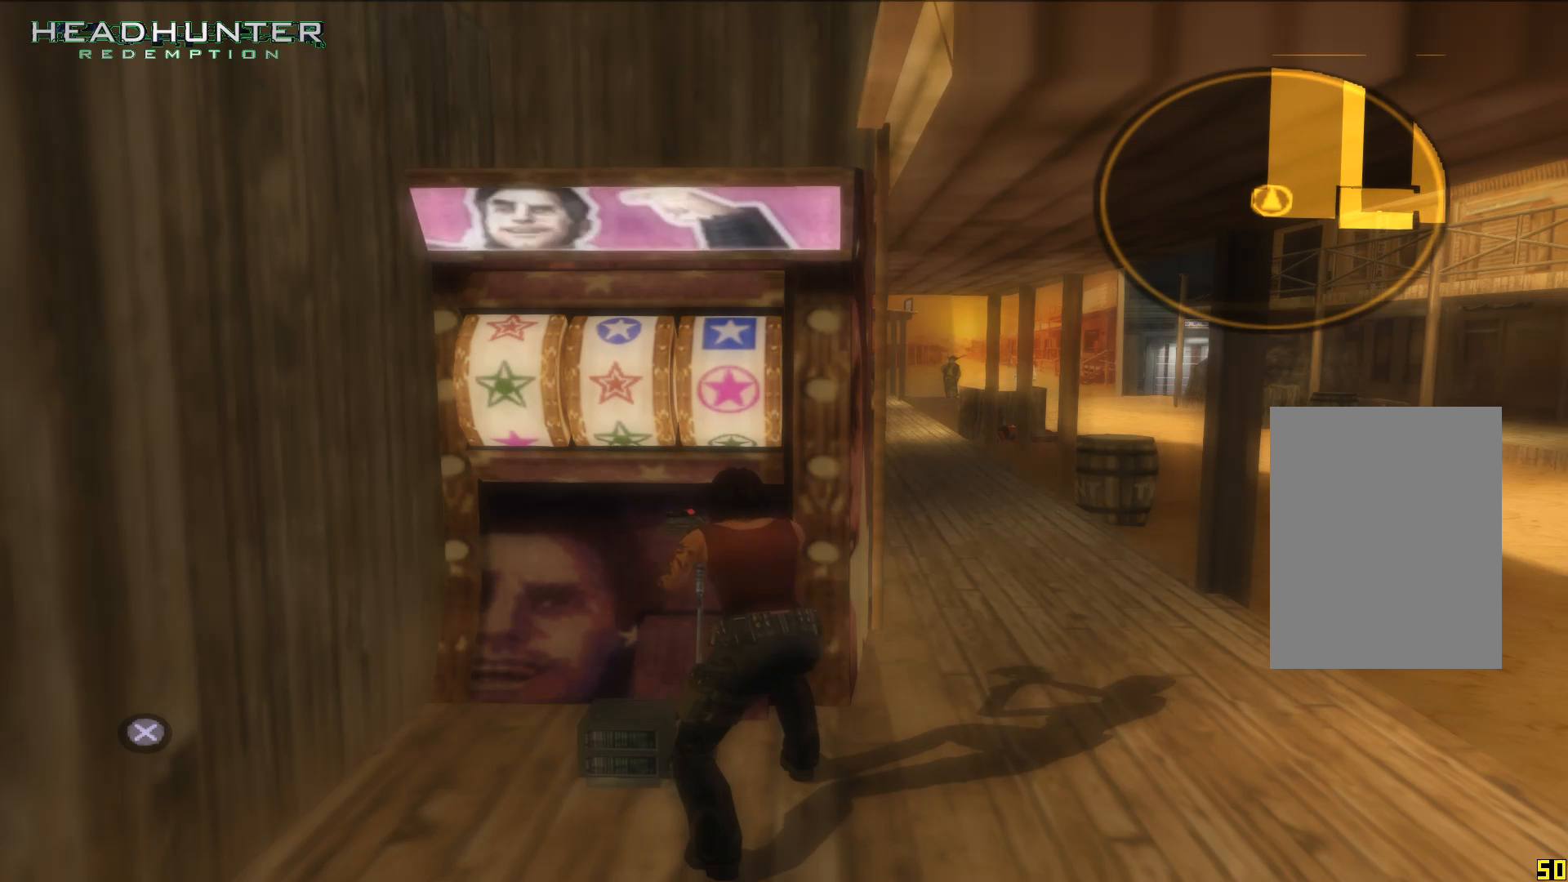
{"buttons": [], "left_stick": "center", "right_stick": "center", "events": []}
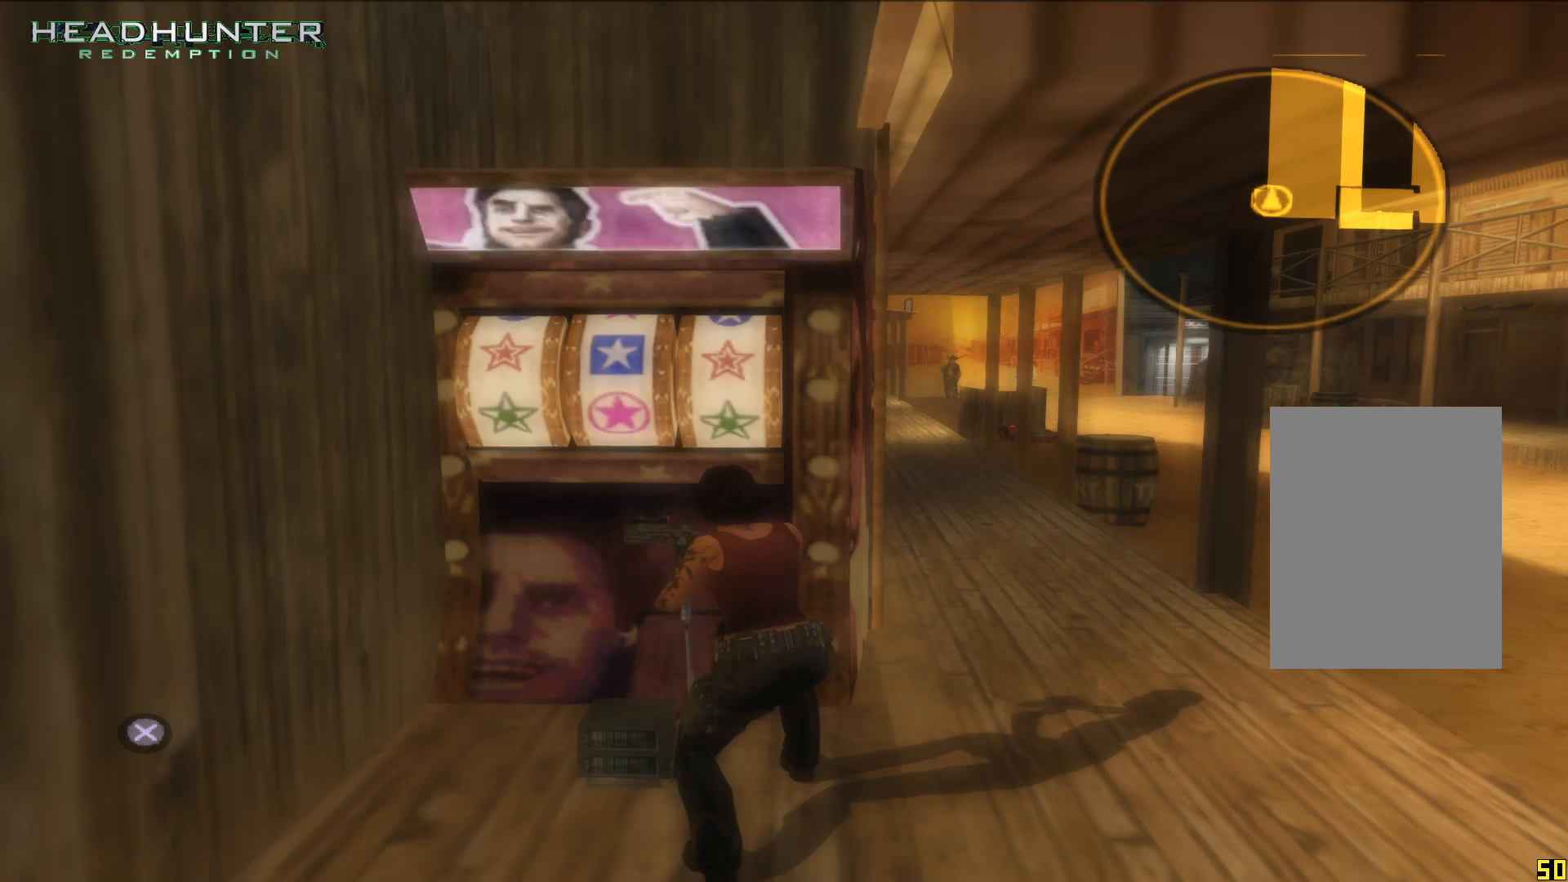
{"buttons": [], "left_stick": "center", "right_stick": "center", "events": []}
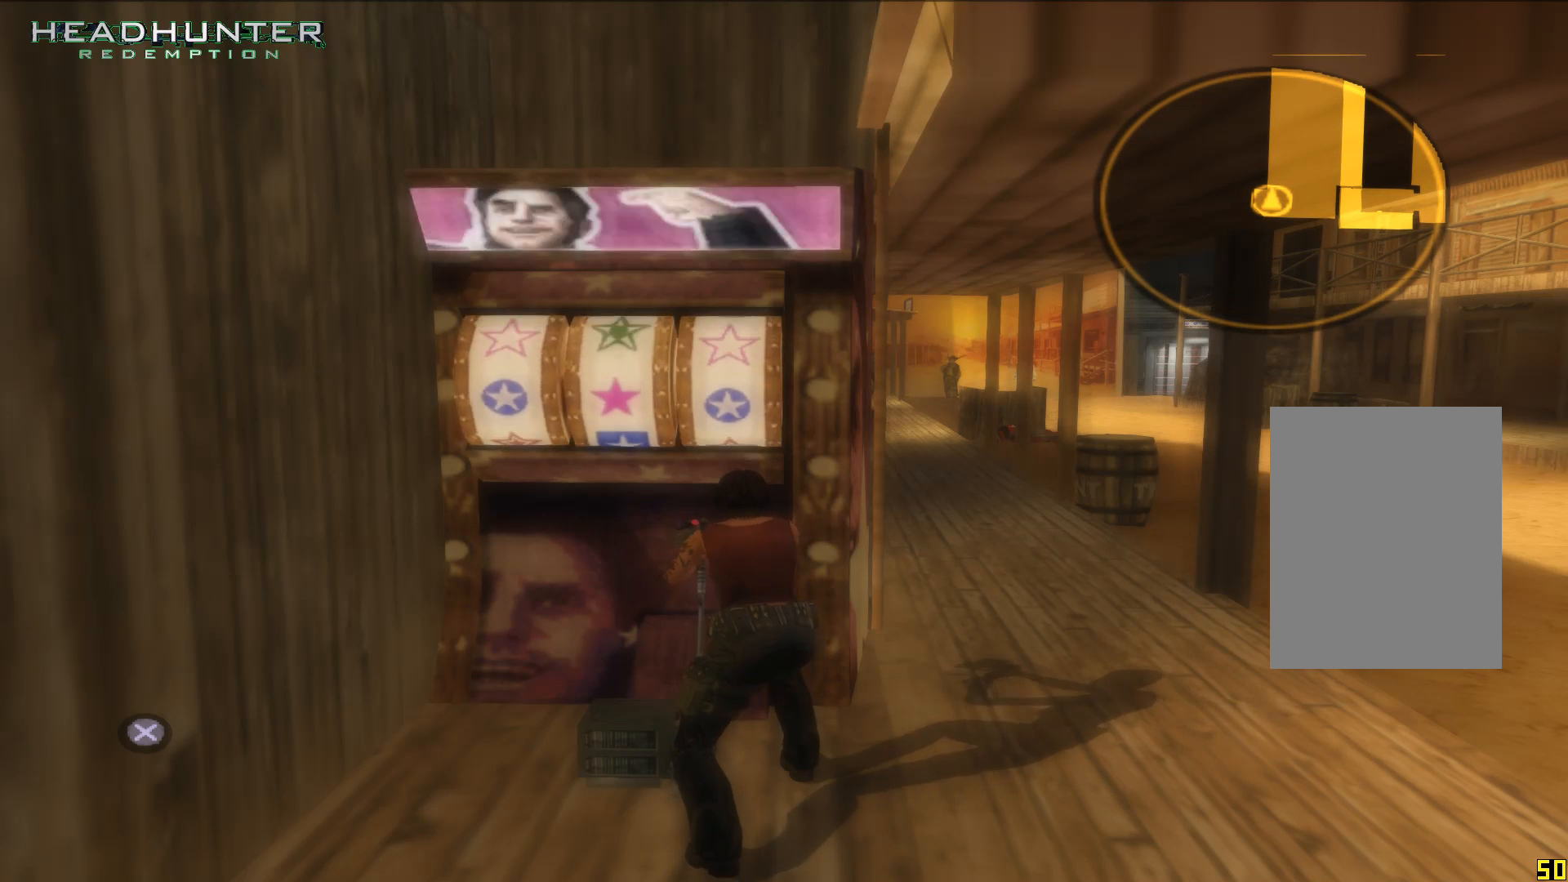
{"buttons": [], "left_stick": "center", "right_stick": "center", "events": []}